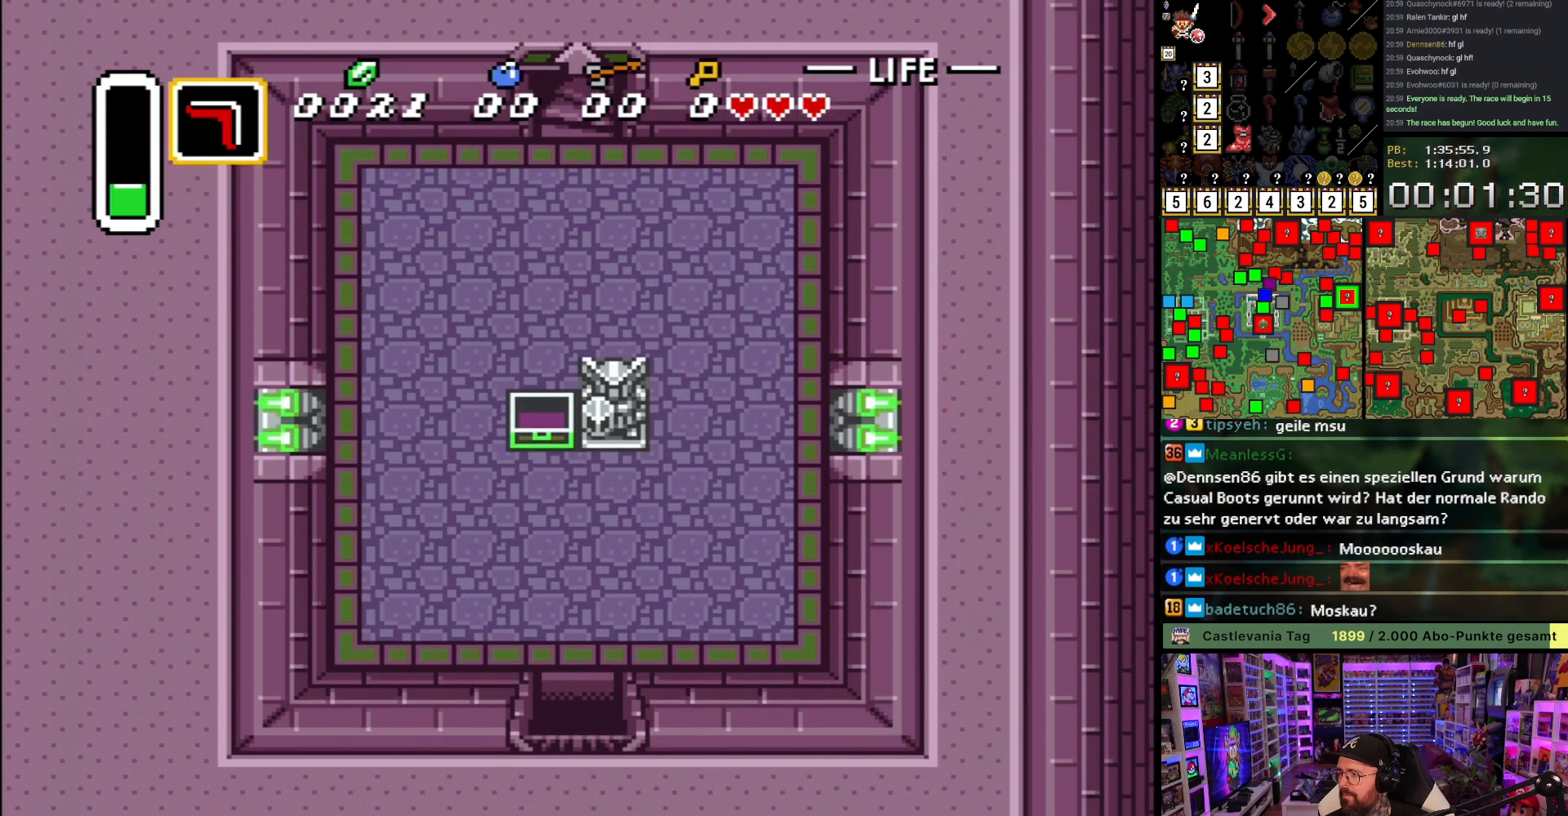
Gameplay with a controller (Nintendo layout); each line is a JSON object with the inputs held at the frame after it. "events" lists button and stick changes between this image and that frame as [ms after this image, input, new state], when the widget could be followed in between. Not read: L3 R3.
{"buttons": [], "events": [[150, "A", "down"], [233, "DPAD_DOWN", "up"], [267, "A", "up"], [333, "A", "down"], [433, "A", "up"]]}
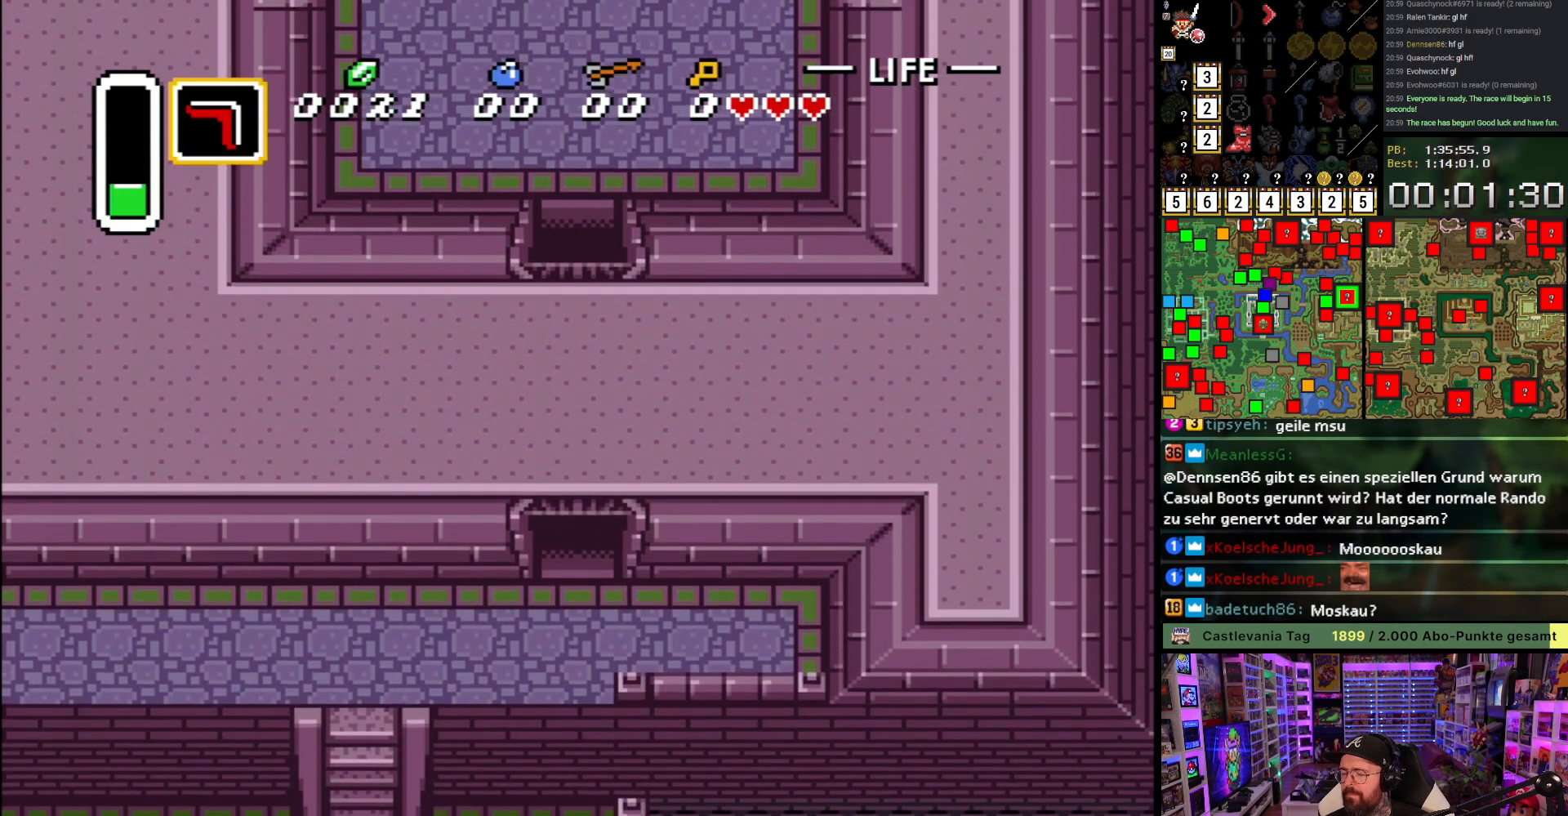
{"buttons": ["DPAD_DOWN"], "events": [[33, "A", "down"], [50, "DPAD_DOWN", "down"], [133, "A", "up"]]}
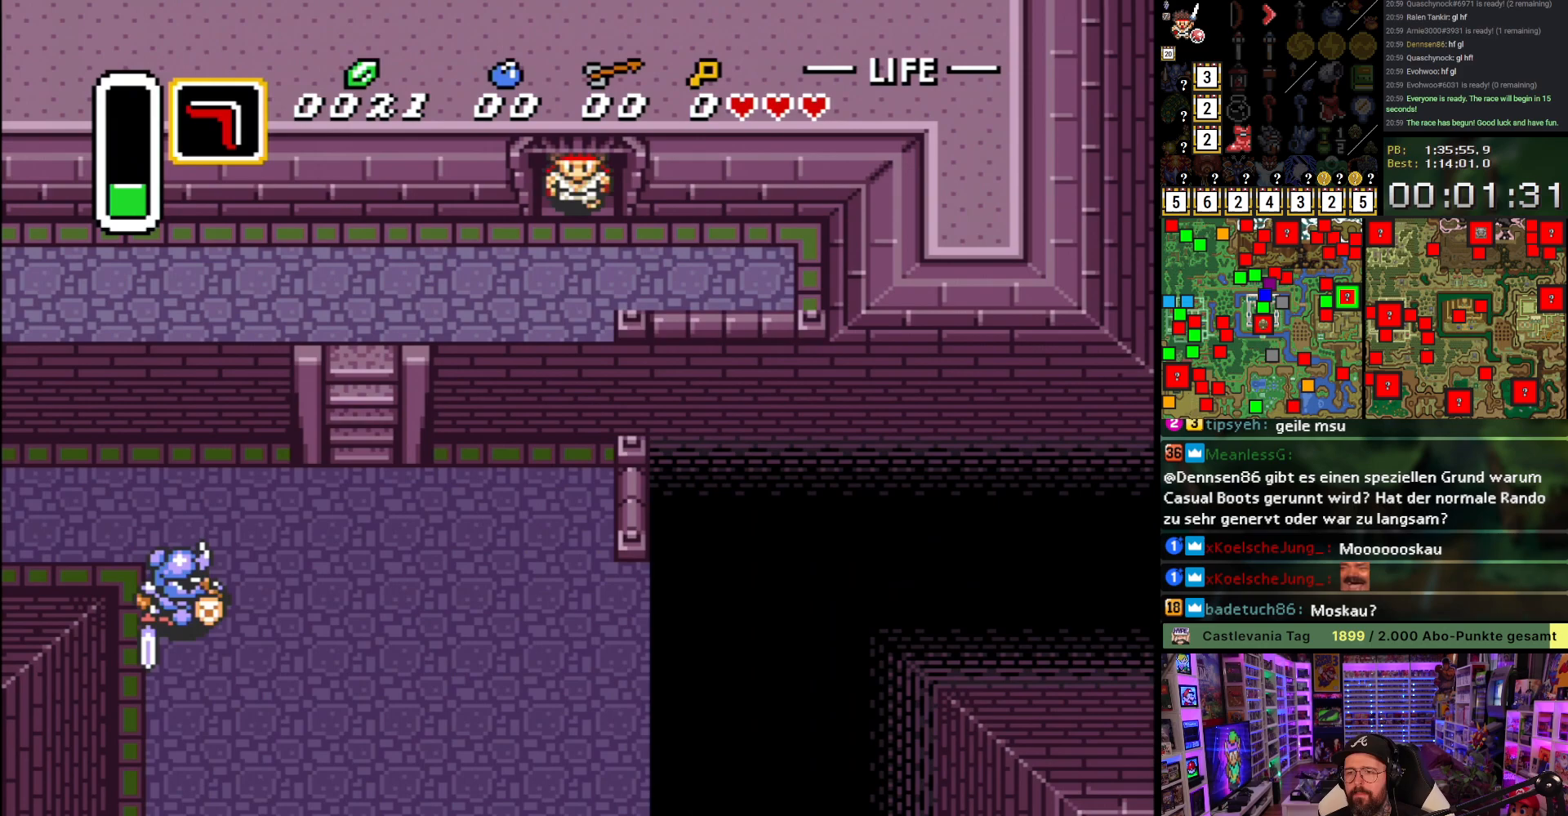
{"buttons": ["DPAD_DOWN"], "events": []}
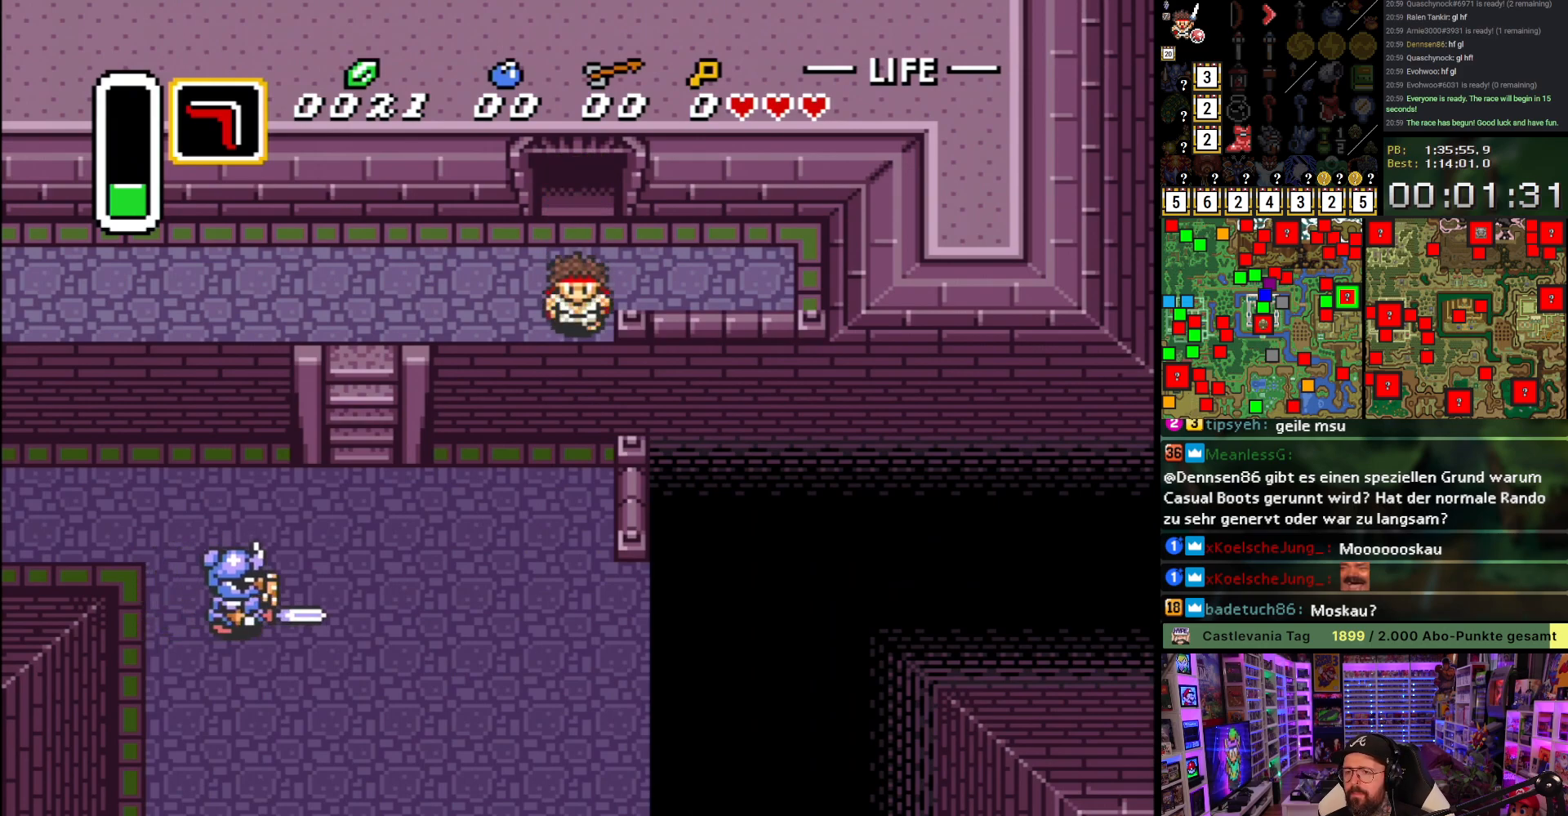
{"buttons": ["DPAD_DOWN"], "events": []}
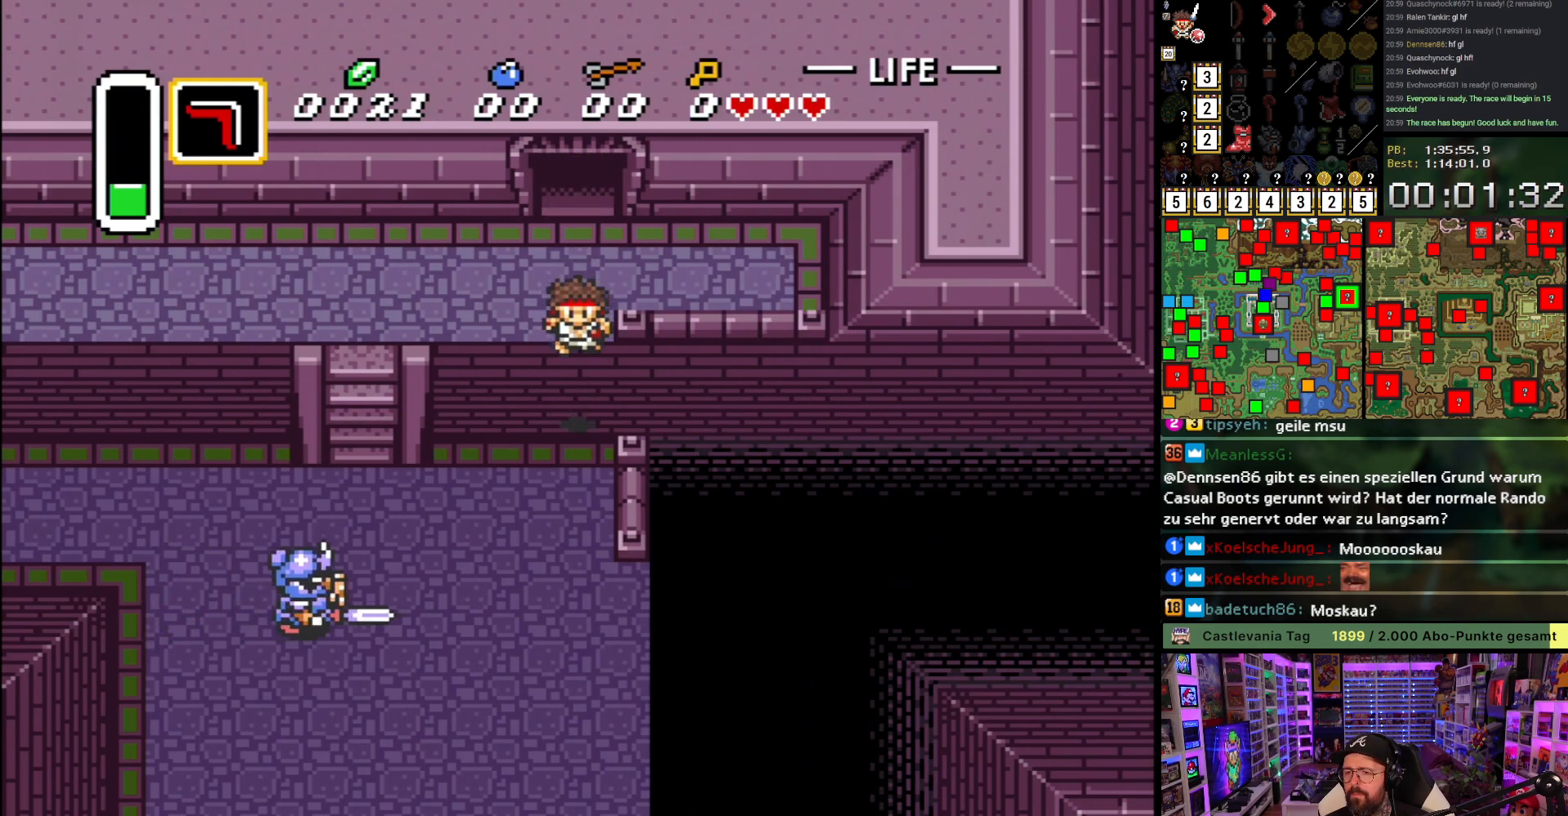
{"buttons": ["A", "DPAD_LEFT"], "events": [[417, "A", "down"], [433, "DPAD_DOWN", "up"], [433, "DPAD_LEFT", "down"]]}
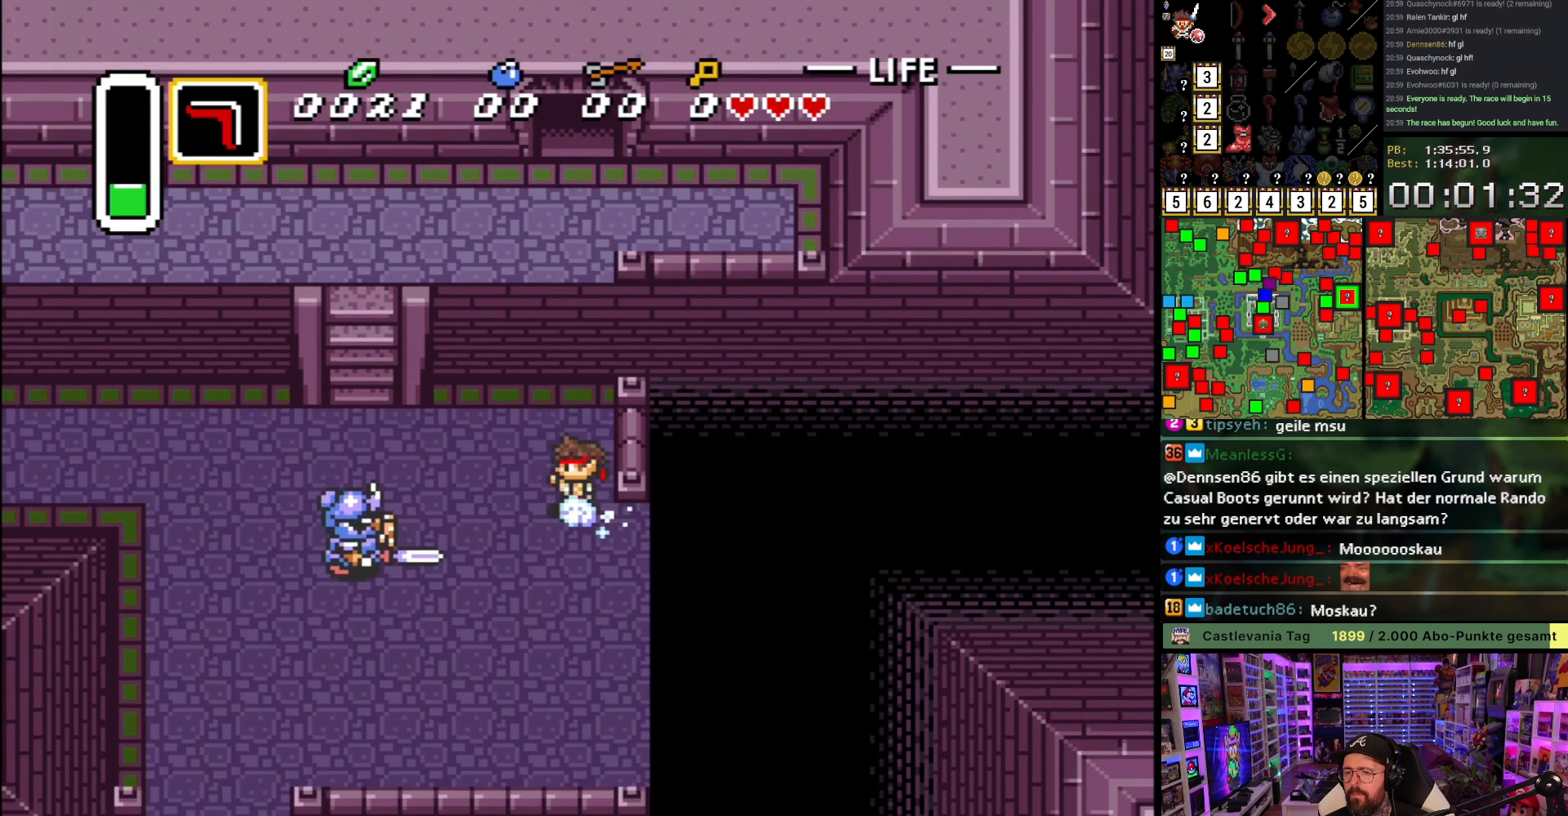
{"buttons": ["A"], "events": [[67, "DPAD_LEFT", "up"]]}
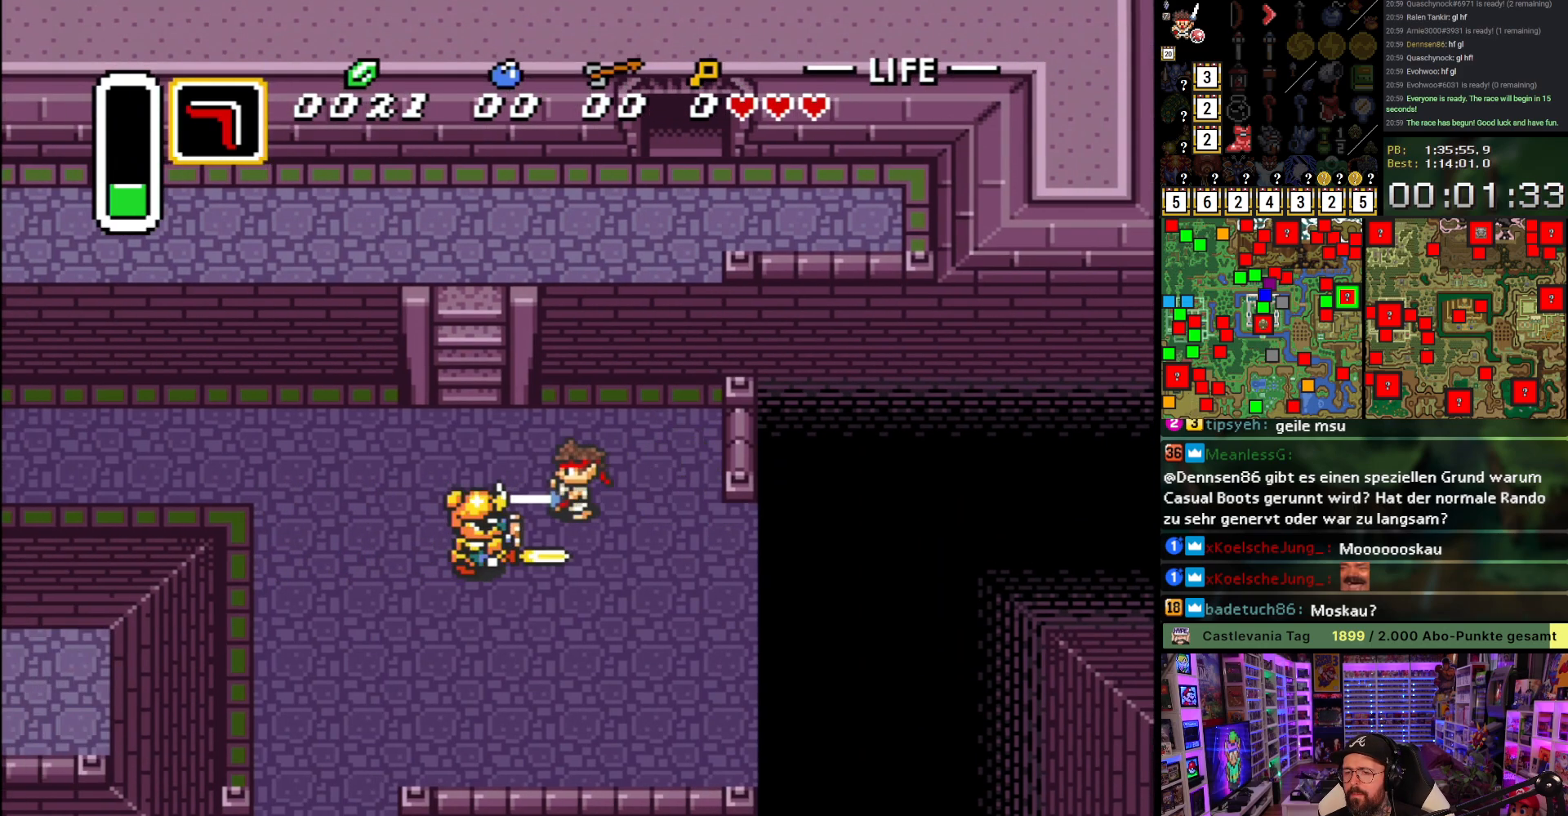
{"buttons": ["A"], "events": [[217, "A", "up"], [233, "DPAD_DOWN", "down"], [267, "A", "down"], [317, "DPAD_DOWN", "up"]]}
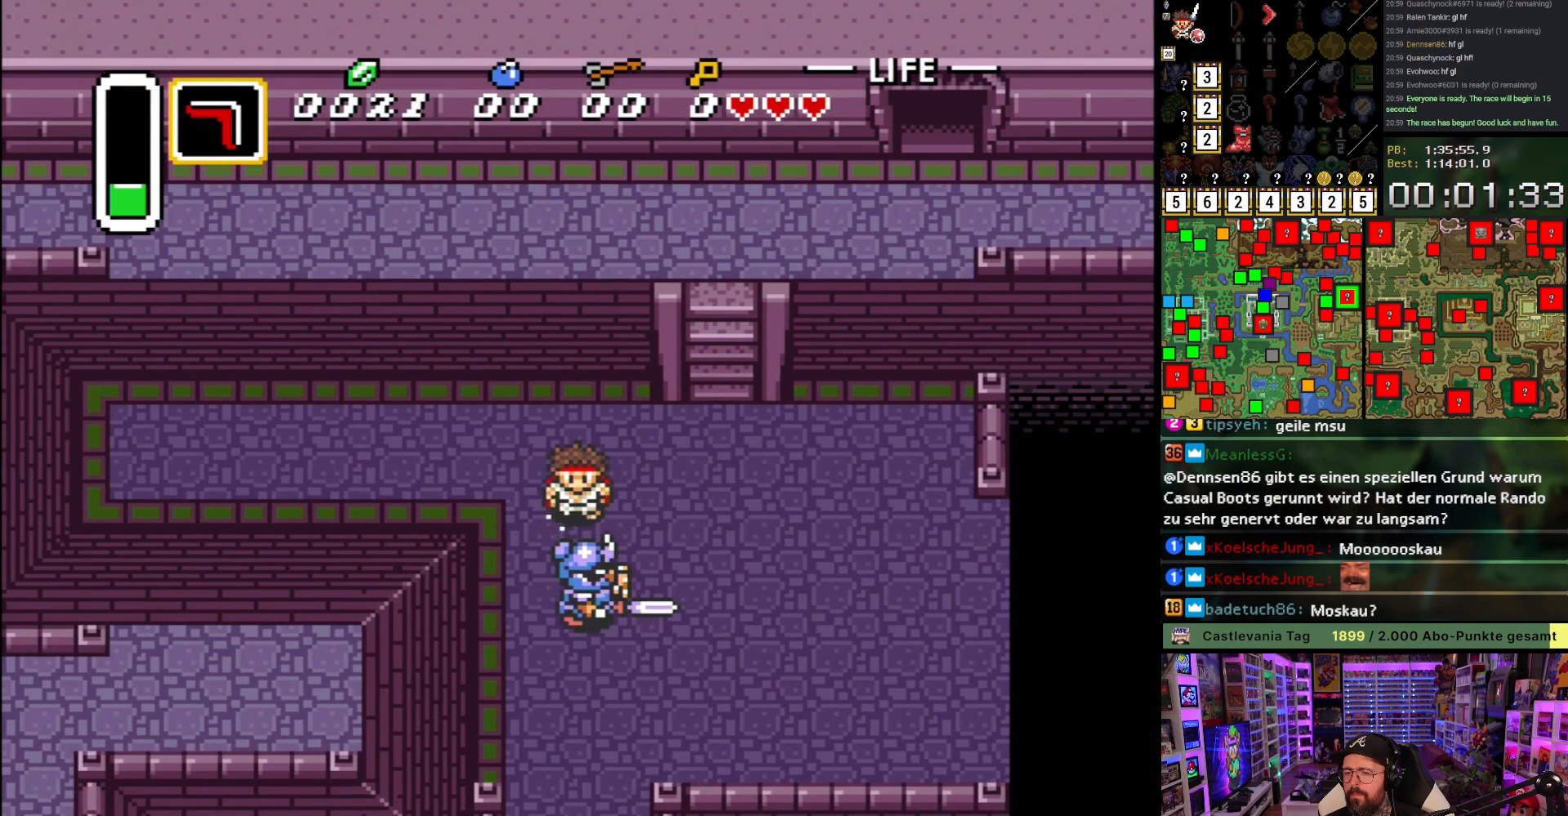
{"buttons": ["A"], "events": []}
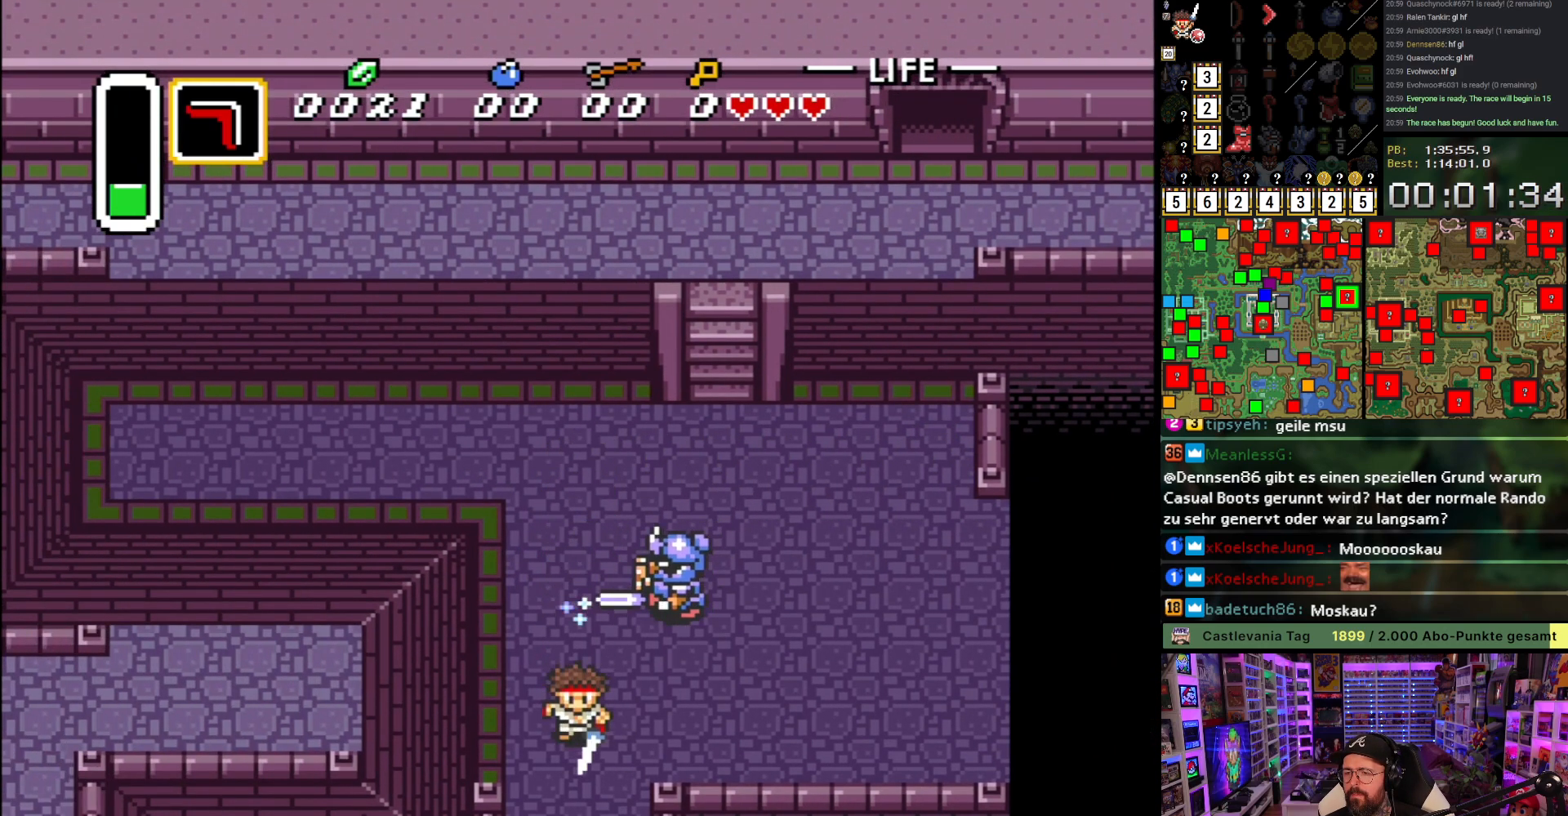
{"buttons": [], "events": [[467, "A", "up"]]}
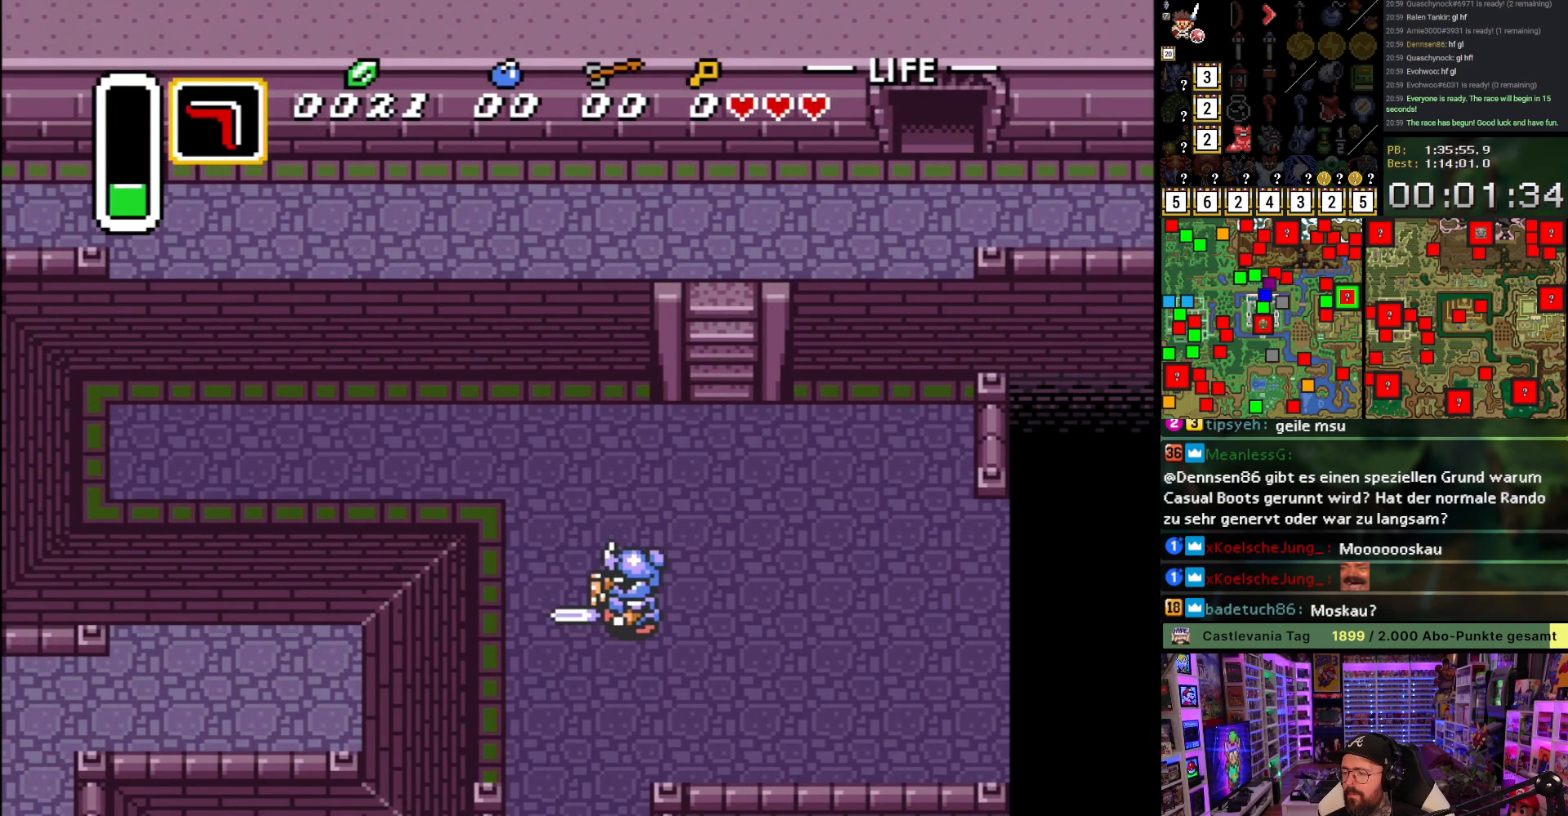
{"buttons": ["A"], "events": [[67, "A", "down"], [183, "A", "up"], [267, "A", "down"], [400, "A", "up"], [483, "A", "down"]]}
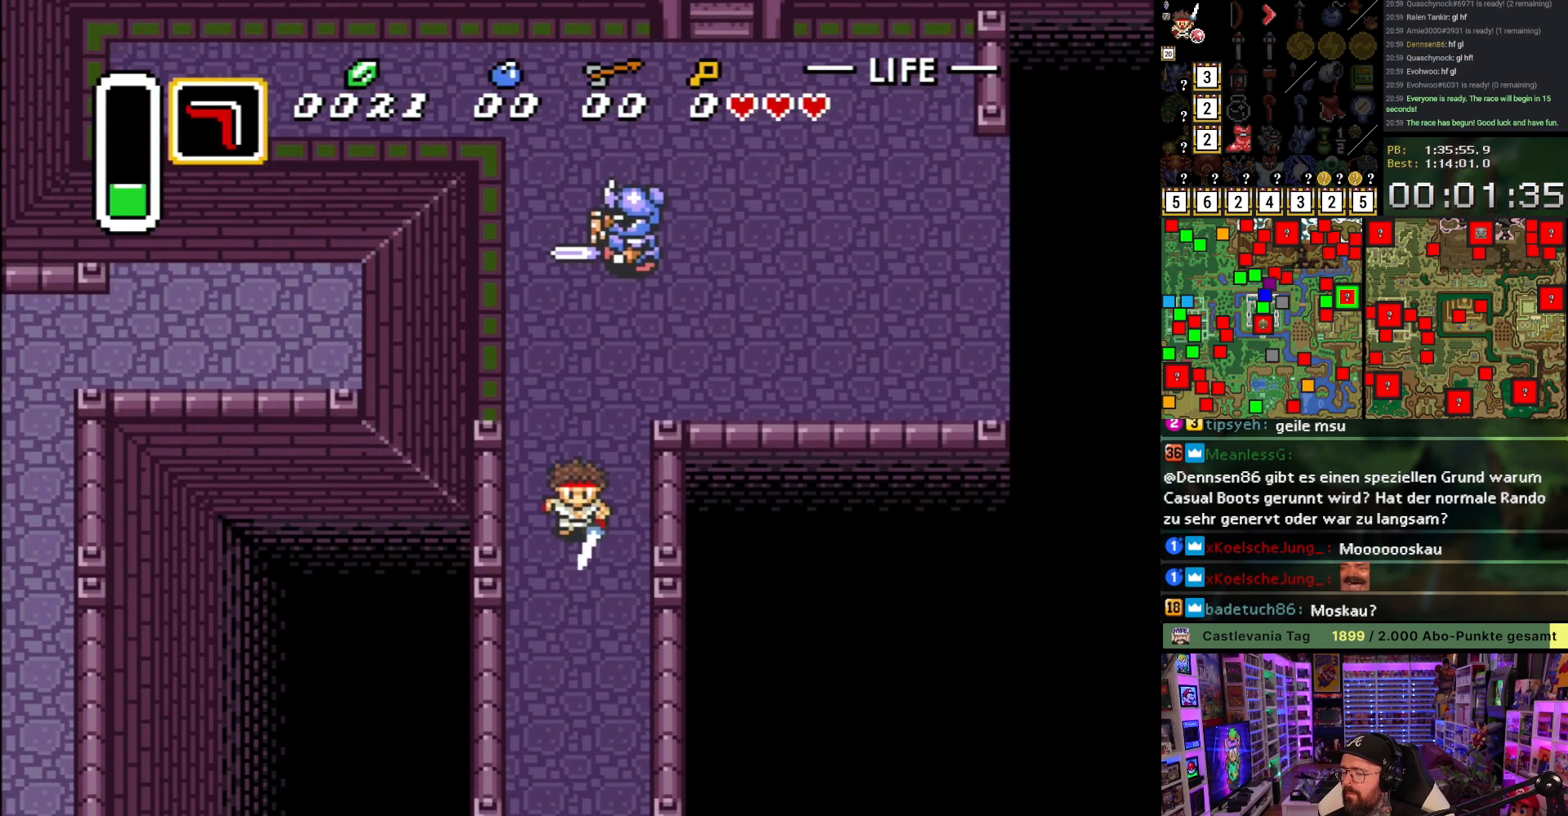
{"buttons": ["DPAD_DOWN", "DPAD_RIGHT"], "events": [[33, "DPAD_DOWN", "down"], [100, "A", "up"], [183, "A", "down"], [267, "DPAD_RIGHT", "down"], [300, "A", "up"], [367, "A", "down"], [483, "A", "up"]]}
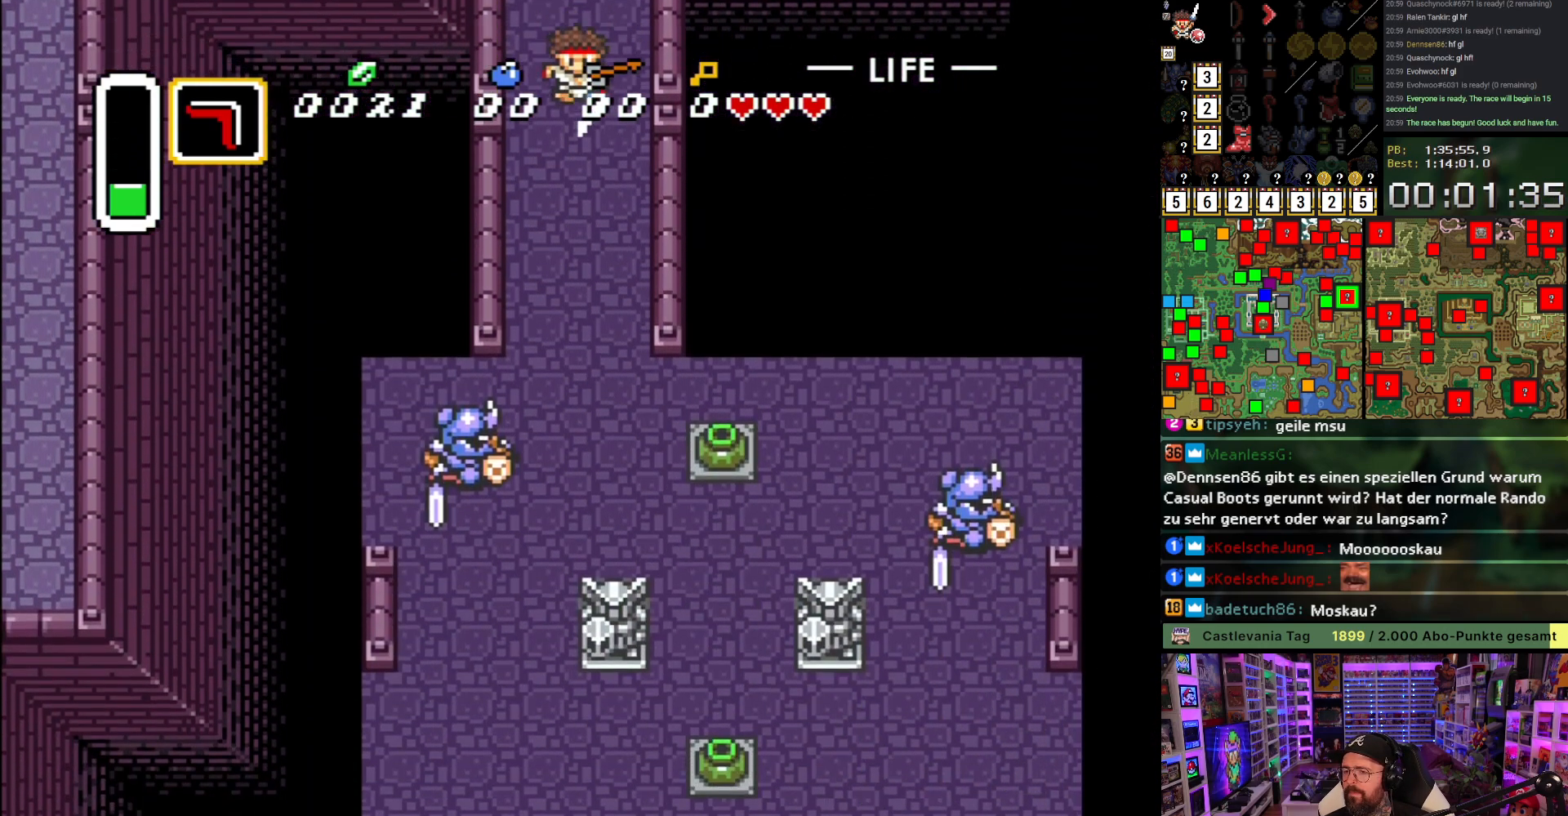
{"buttons": ["A", "DPAD_DOWN", "DPAD_RIGHT"], "events": [[50, "A", "down"], [167, "A", "up"], [483, "A", "down"]]}
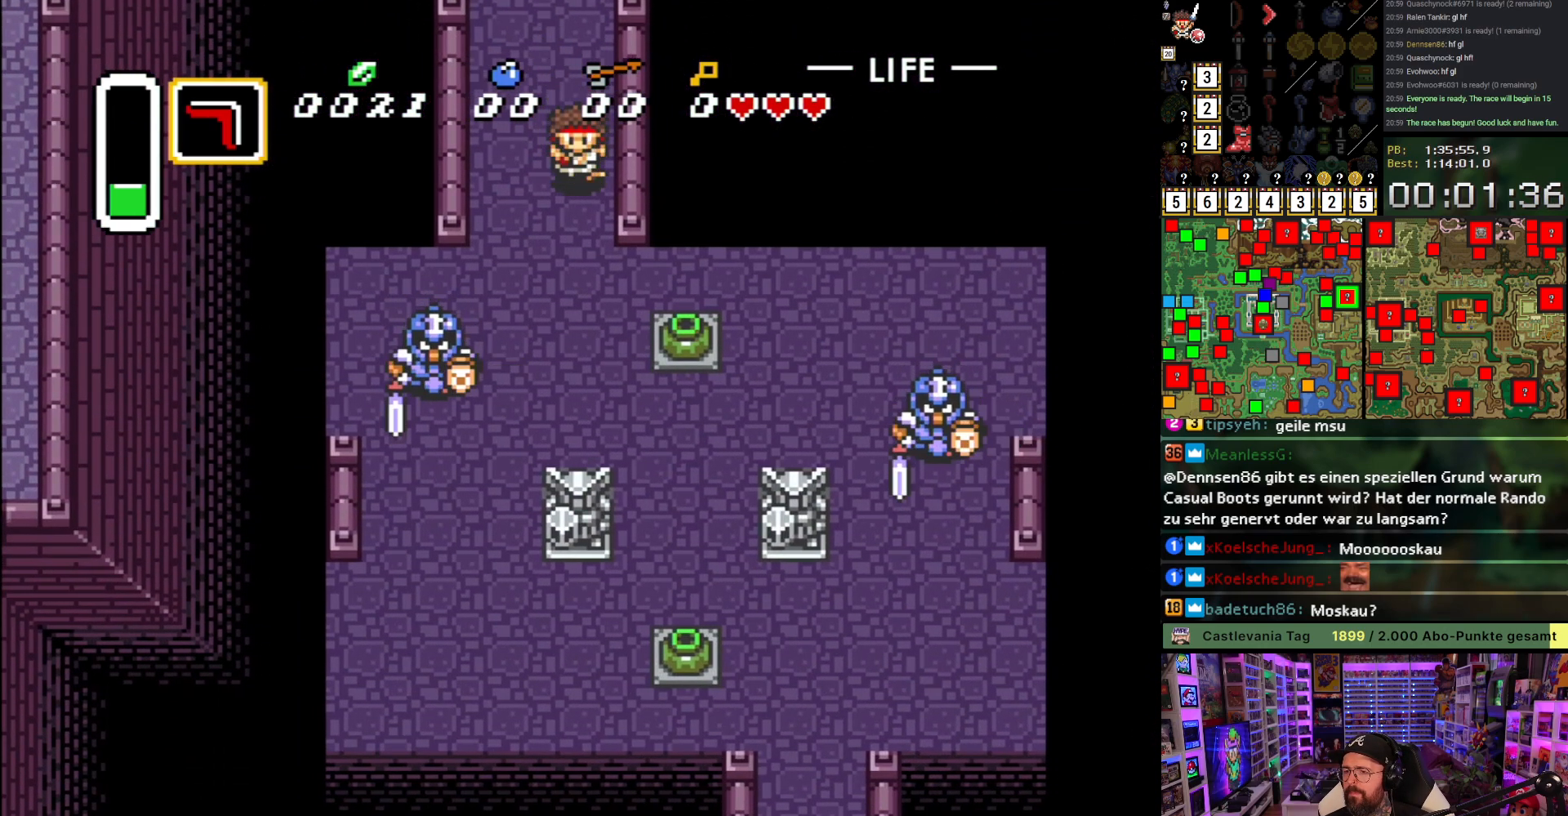
{"buttons": ["A"], "events": [[33, "DPAD_RIGHT", "up"], [400, "DPAD_DOWN", "up"]]}
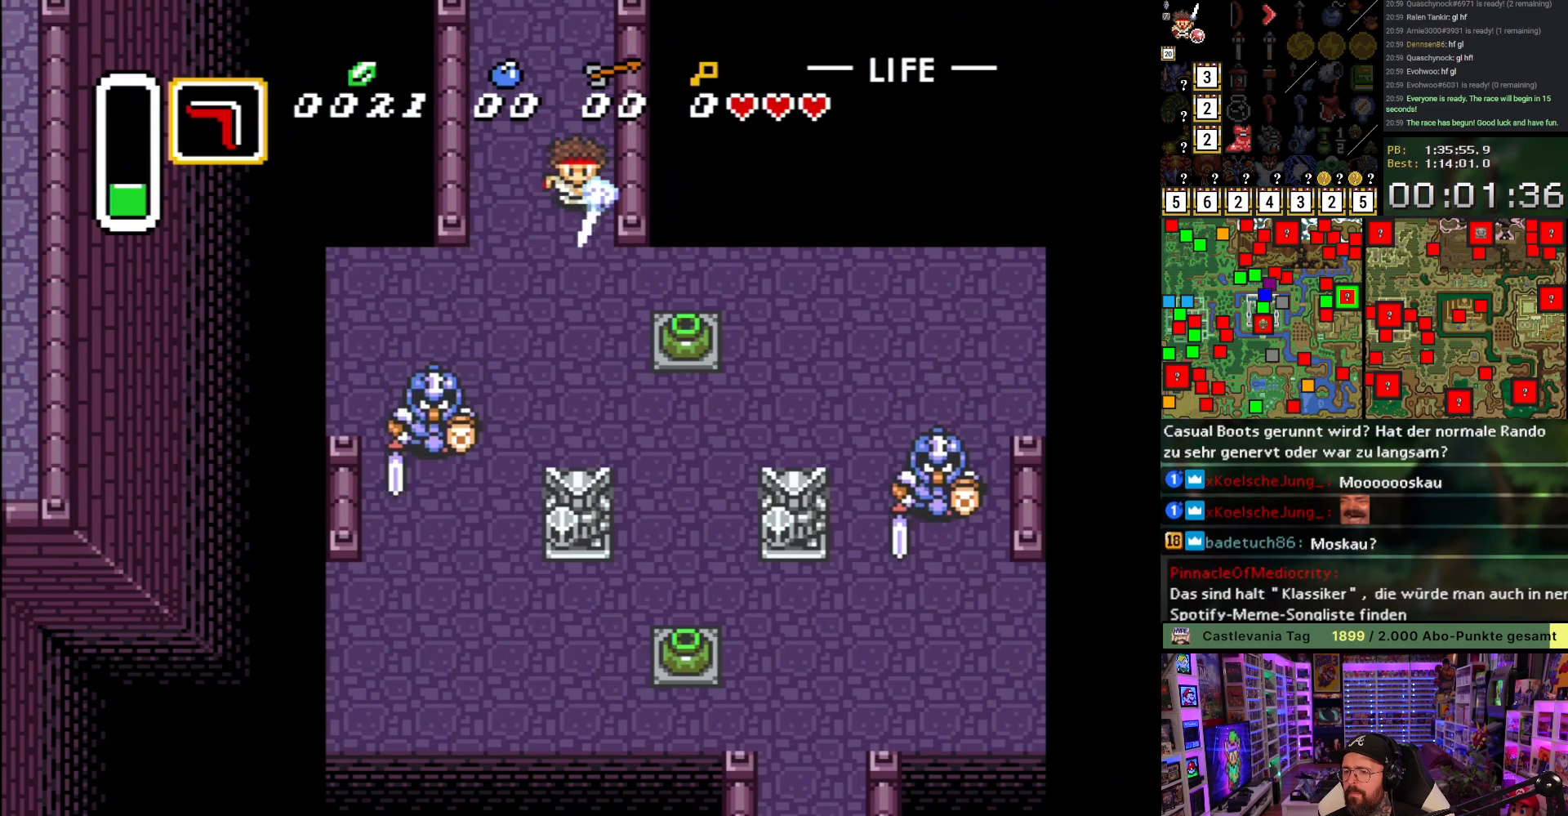
{"buttons": ["DPAD_DOWN", "DPAD_RIGHT"], "events": [[233, "A", "up"], [233, "DPAD_DOWN", "down"], [250, "DPAD_RIGHT", "down"]]}
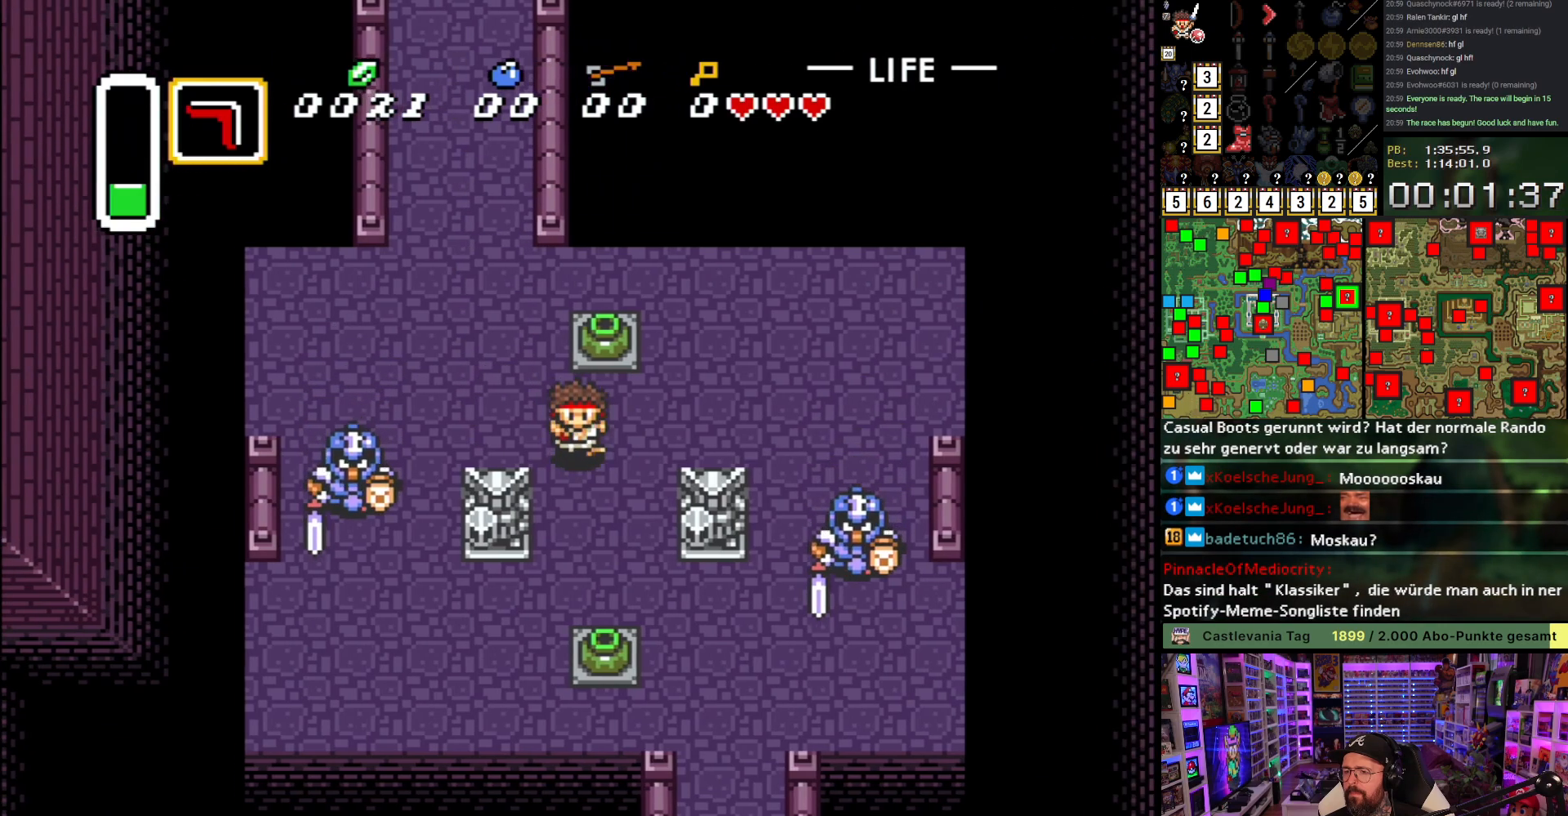
{"buttons": ["DPAD_DOWN", "DPAD_RIGHT"], "events": [[150, "DPAD_RIGHT", "up"], [350, "DPAD_RIGHT", "down"]]}
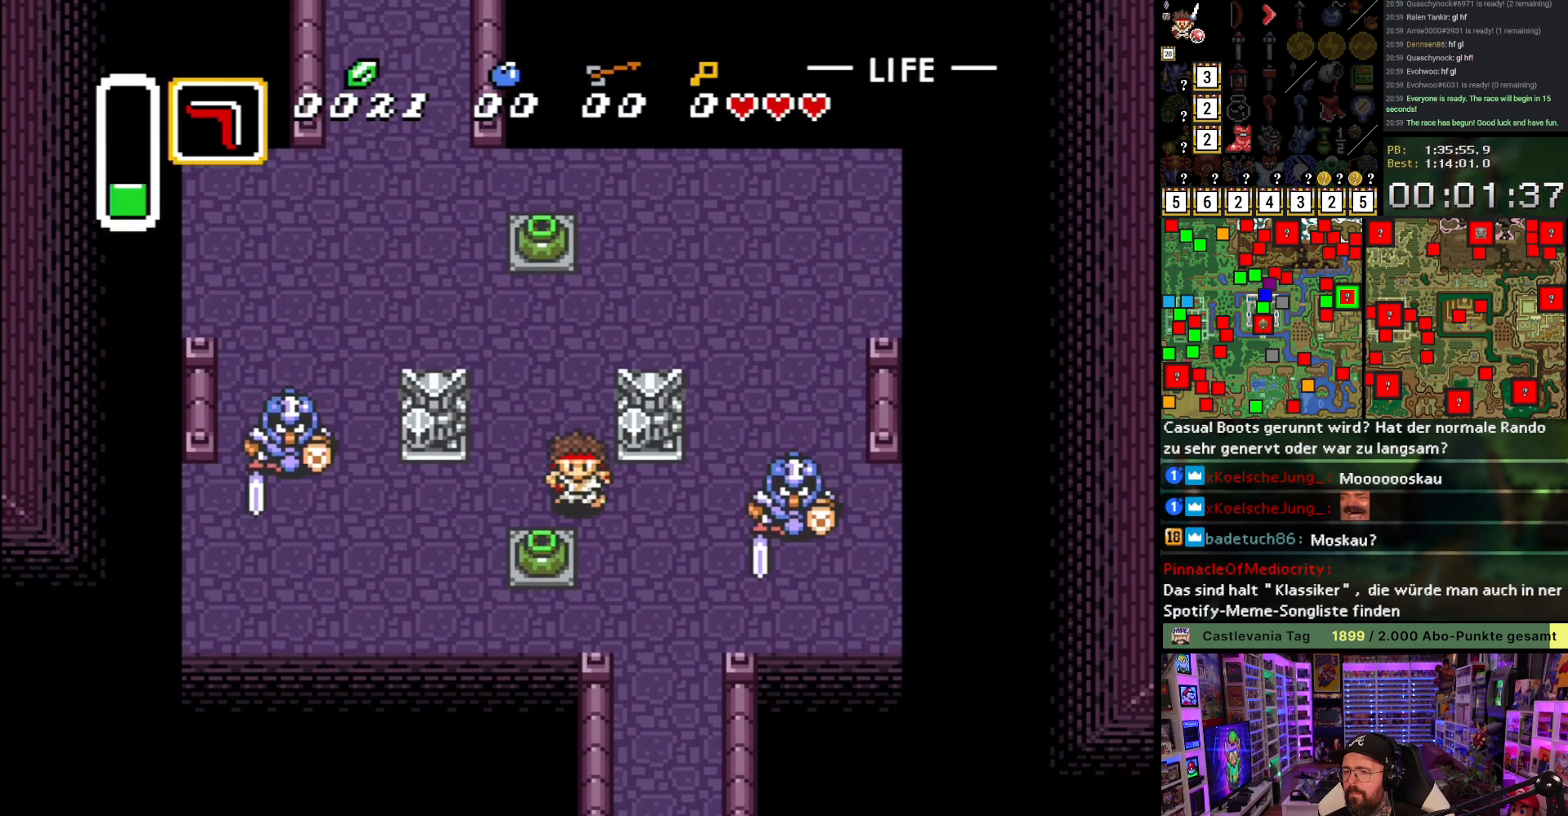
{"buttons": ["A"], "events": [[217, "A", "down"], [250, "DPAD_RIGHT", "up"], [483, "DPAD_DOWN", "up"]]}
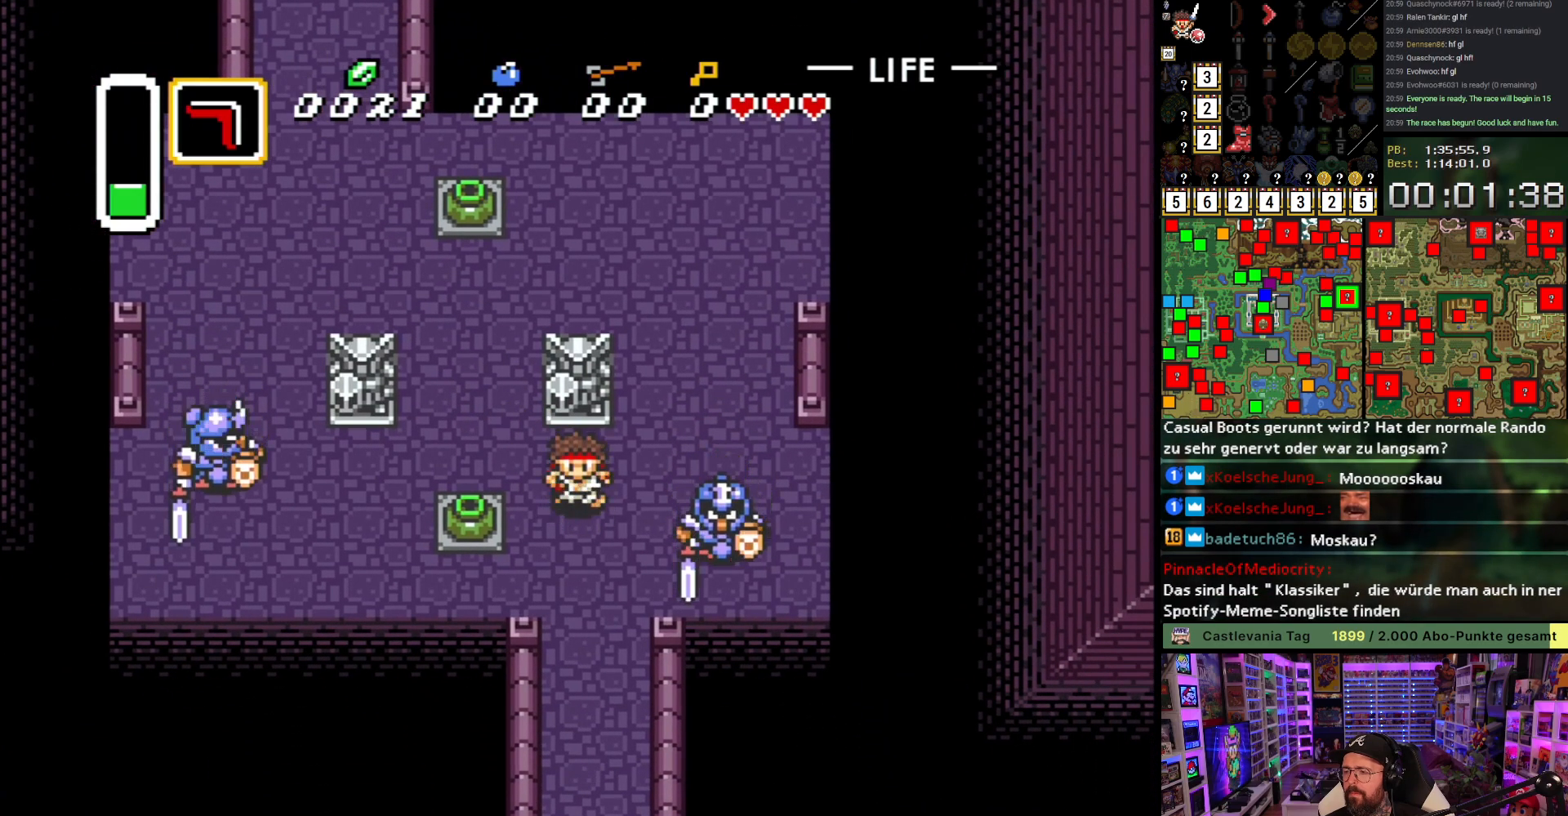
{"buttons": ["A"], "events": []}
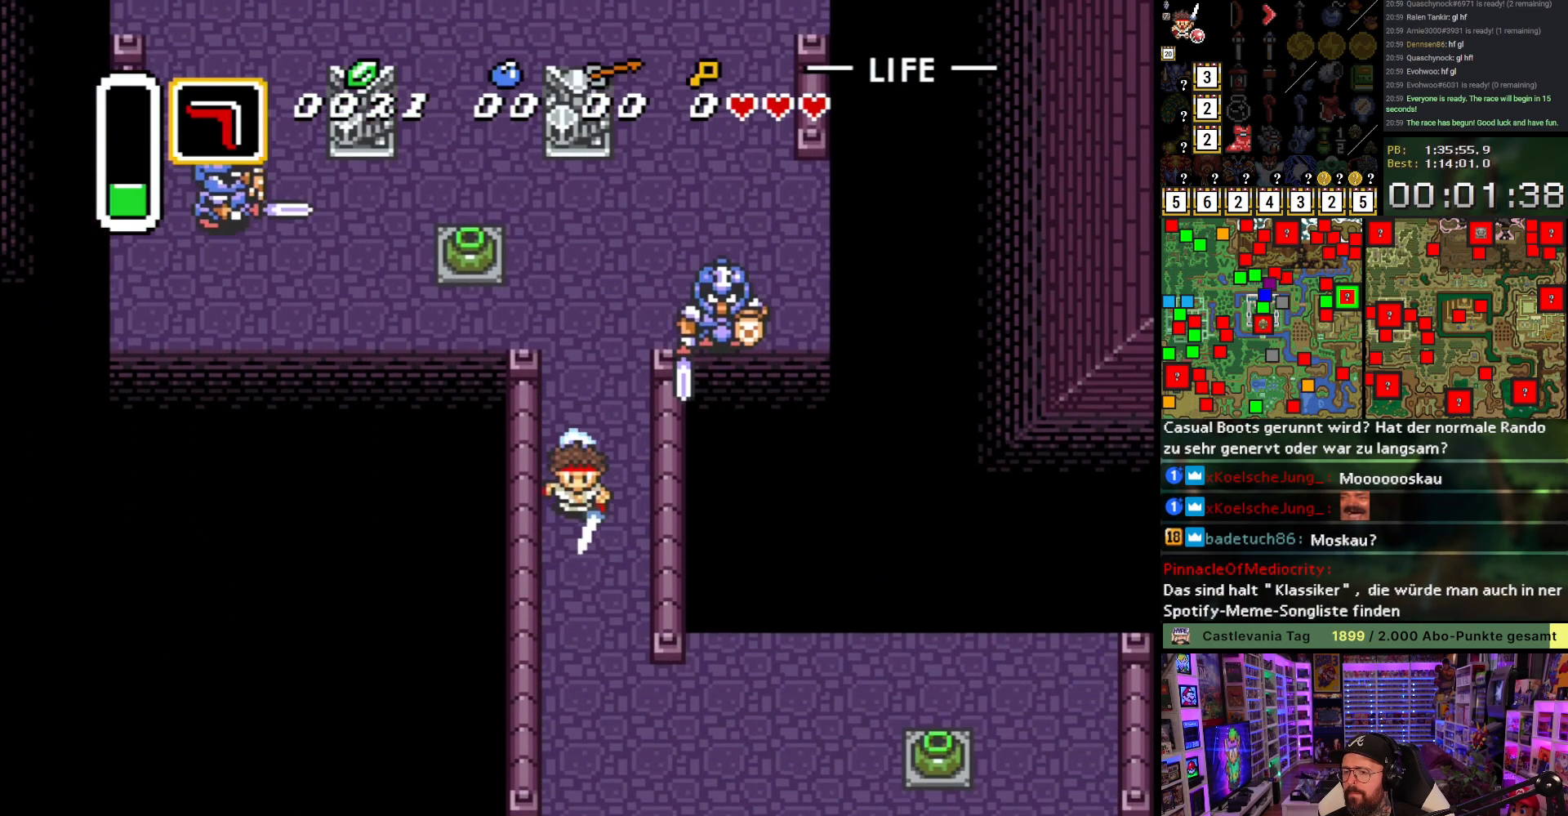
{"buttons": ["A"], "events": [[200, "A", "up"], [217, "DPAD_RIGHT", "down"], [250, "A", "down"], [300, "DPAD_RIGHT", "up"]]}
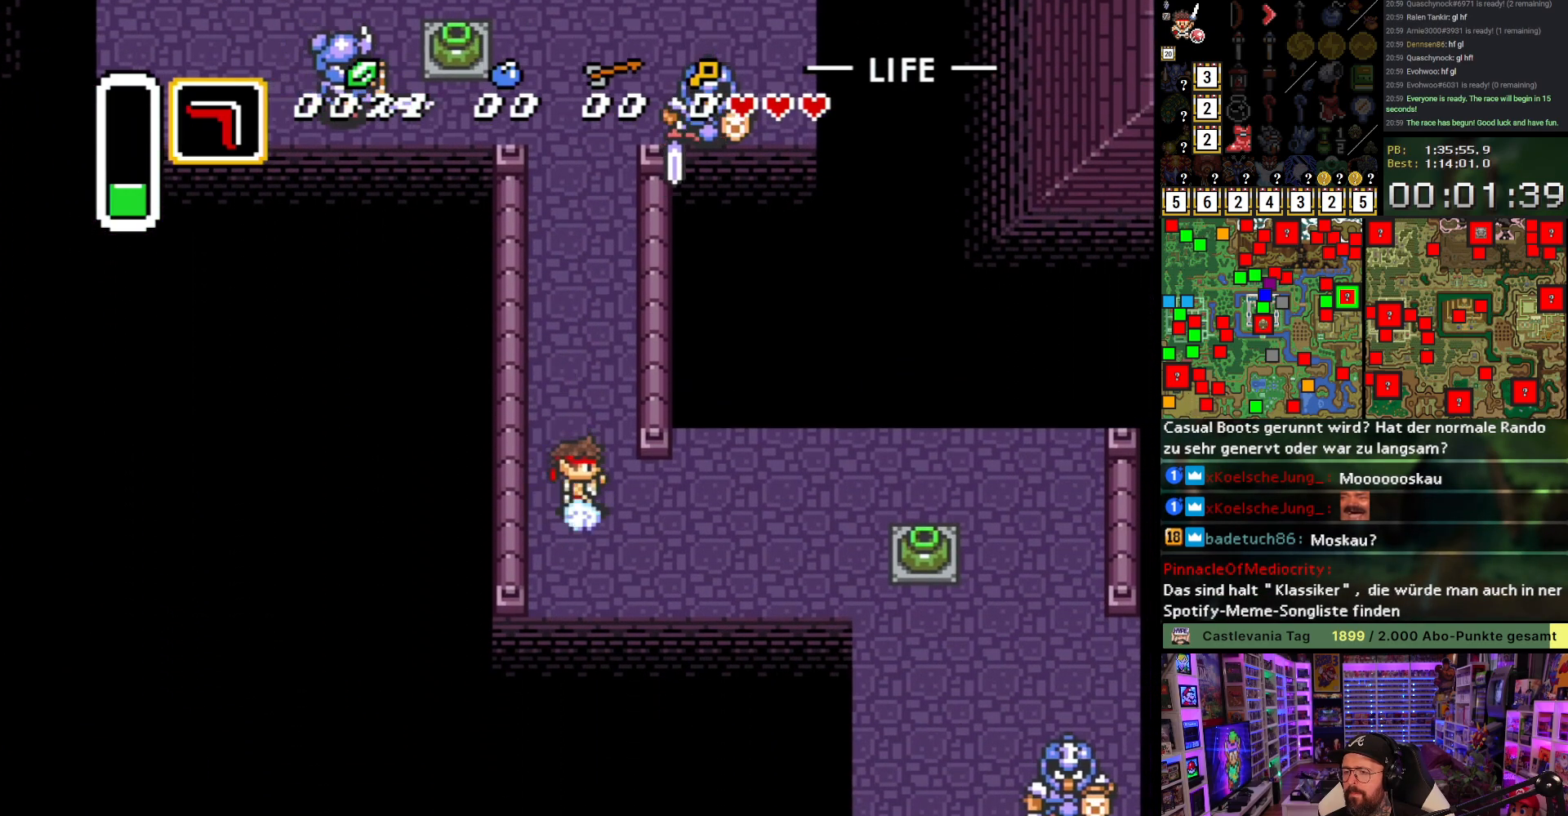
{"buttons": ["DPAD_DOWN"], "events": [[450, "A", "up"], [450, "DPAD_DOWN", "down"]]}
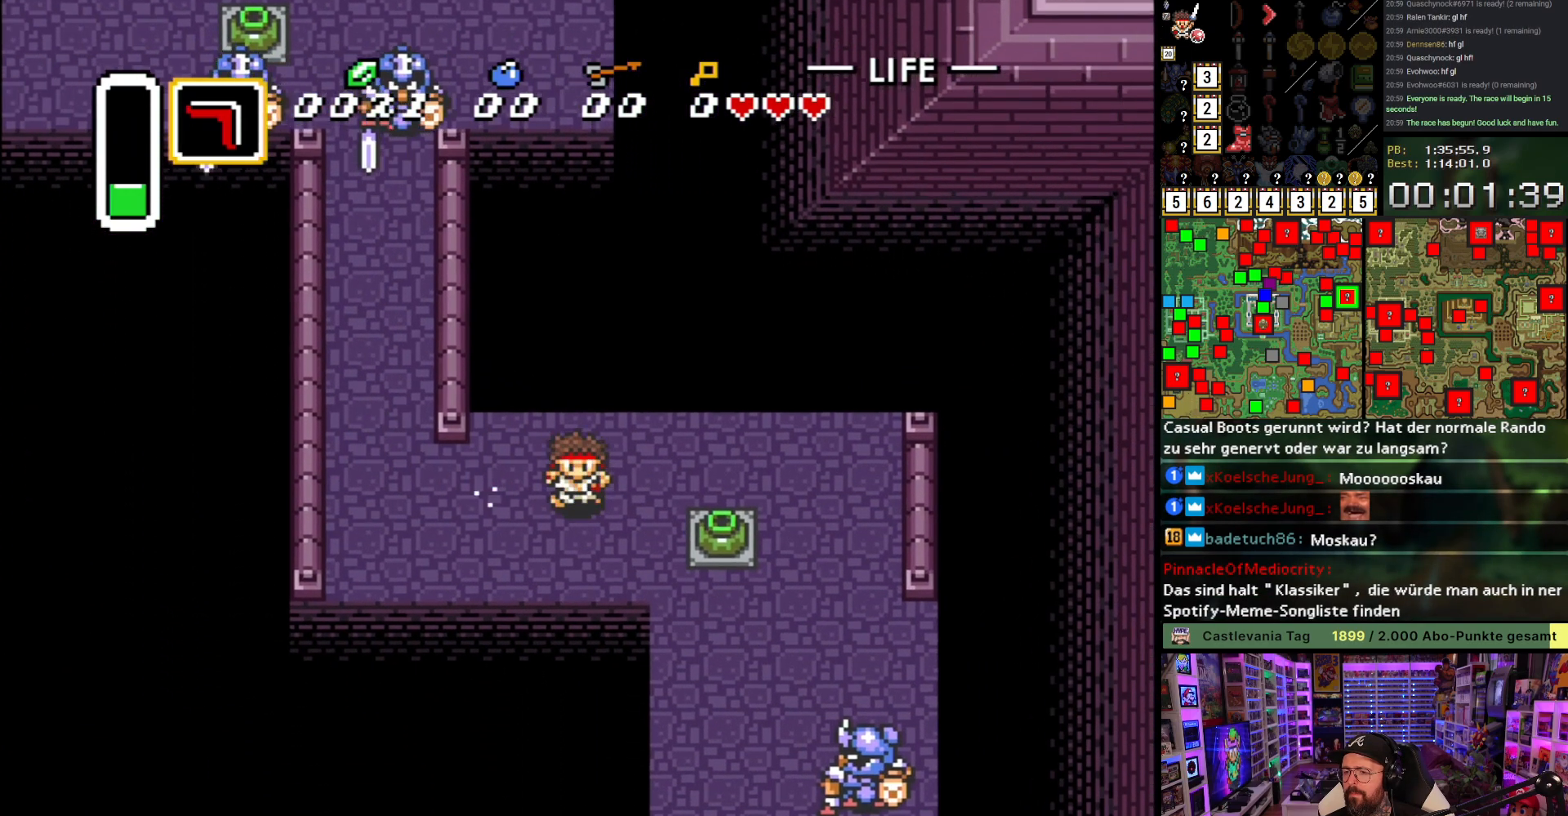
{"buttons": ["A", "DPAD_RIGHT"], "events": [[17, "DPAD_RIGHT", "down"], [233, "DPAD_DOWN", "up"], [300, "A", "down"], [367, "A", "up"], [417, "A", "down"]]}
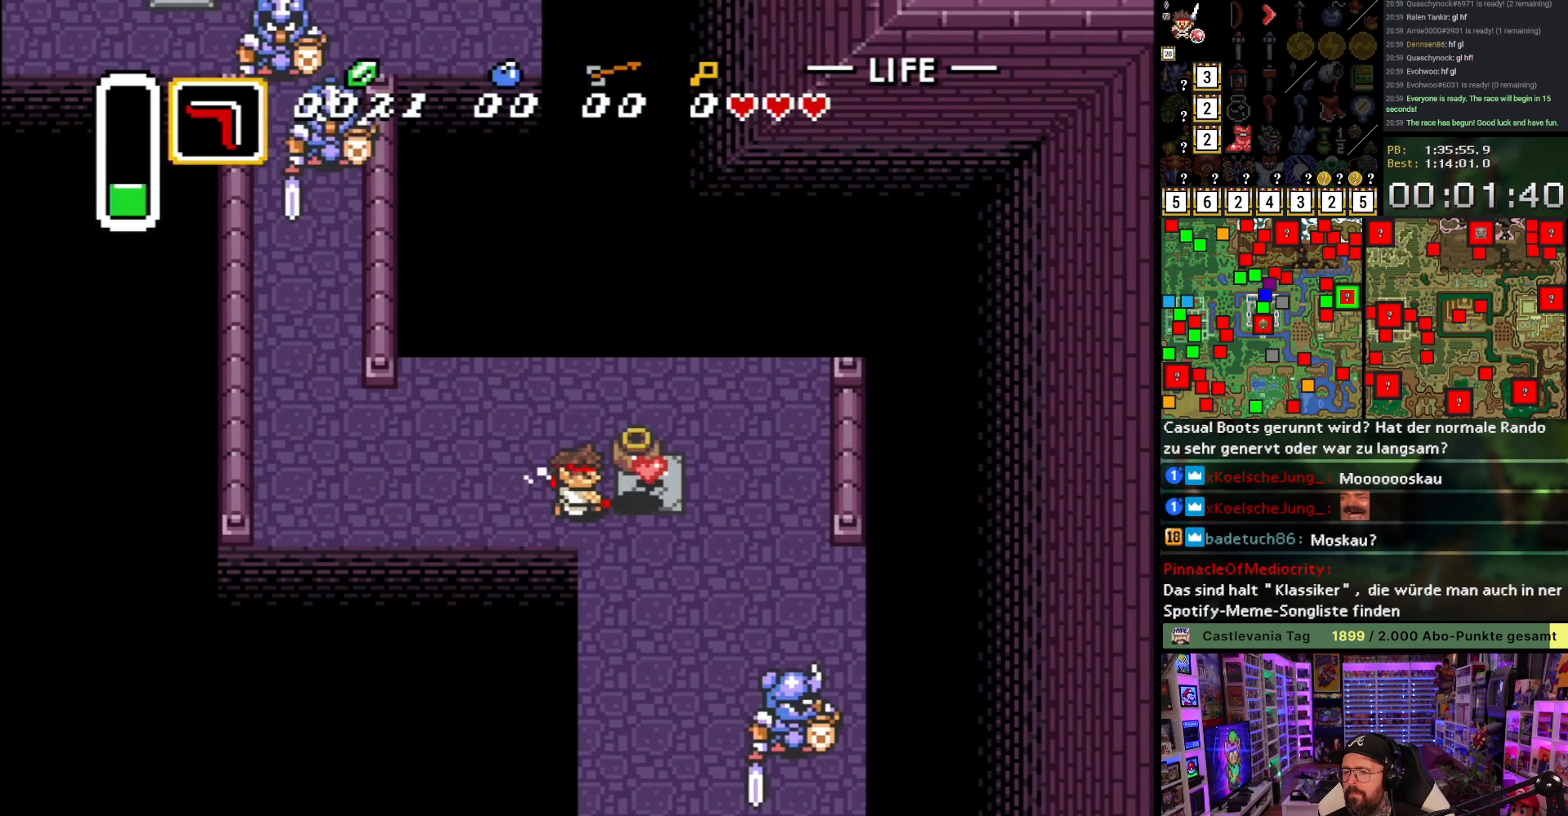
{"buttons": ["DPAD_RIGHT"], "events": [[17, "A", "up"]]}
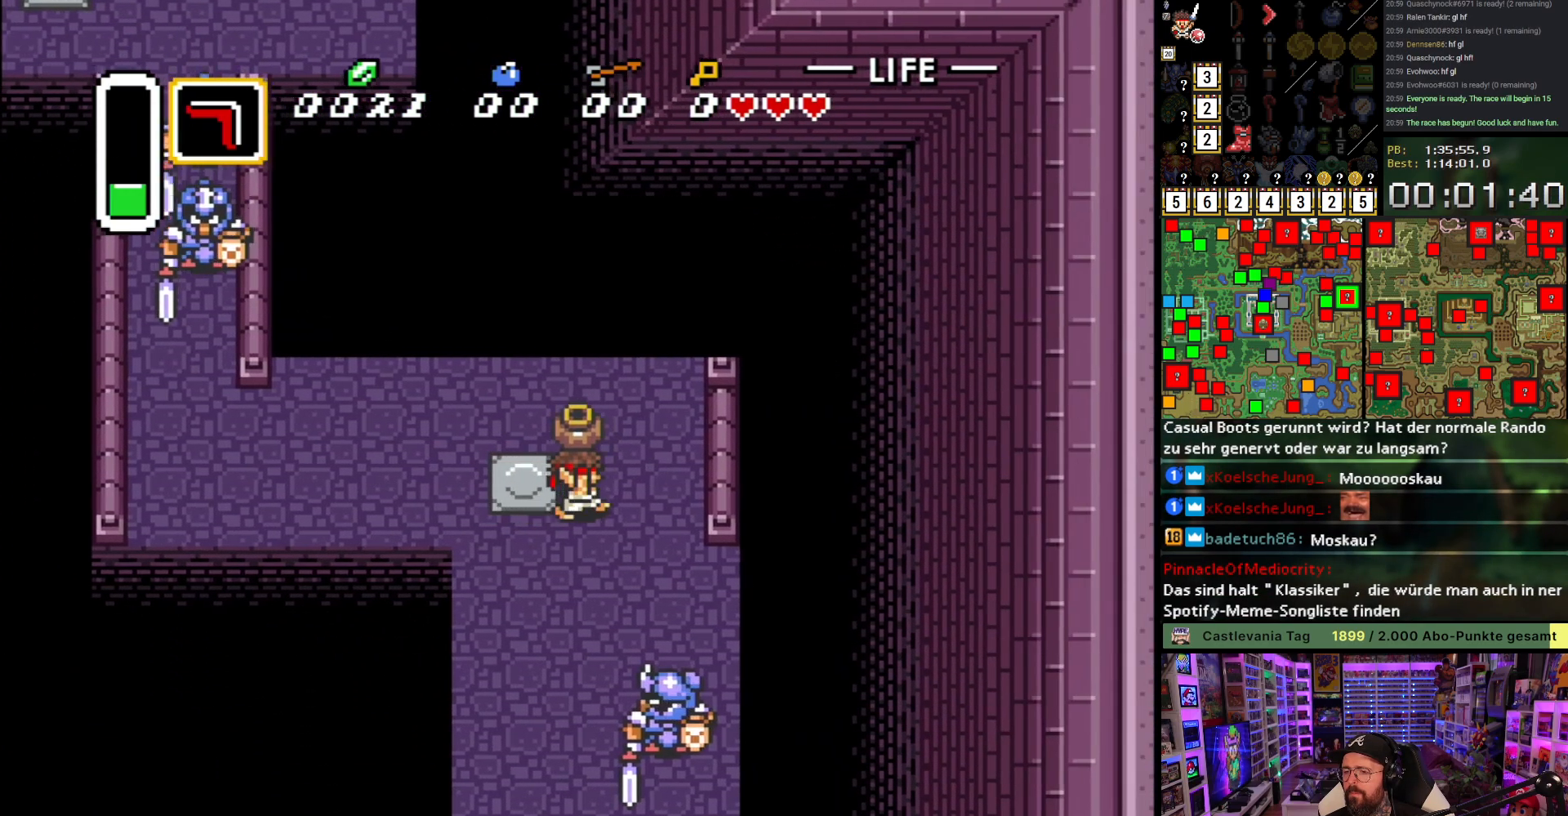
{"buttons": ["A"], "events": [[100, "DPAD_DOWN", "down"], [100, "DPAD_RIGHT", "up"], [133, "A", "down"], [217, "A", "up"], [250, "A", "down"], [350, "DPAD_DOWN", "up"]]}
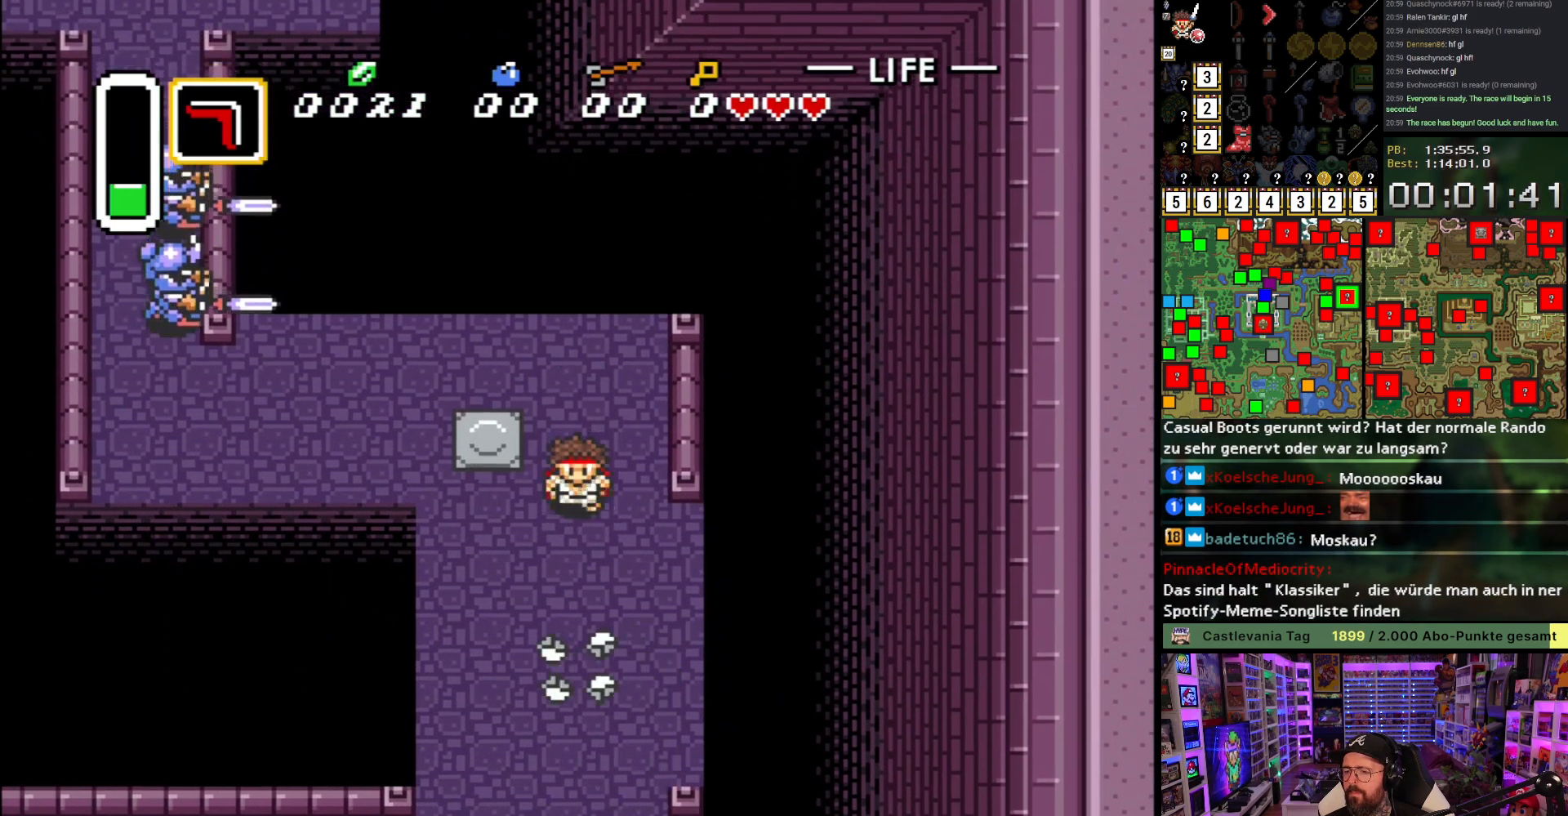
{"buttons": ["A"], "events": []}
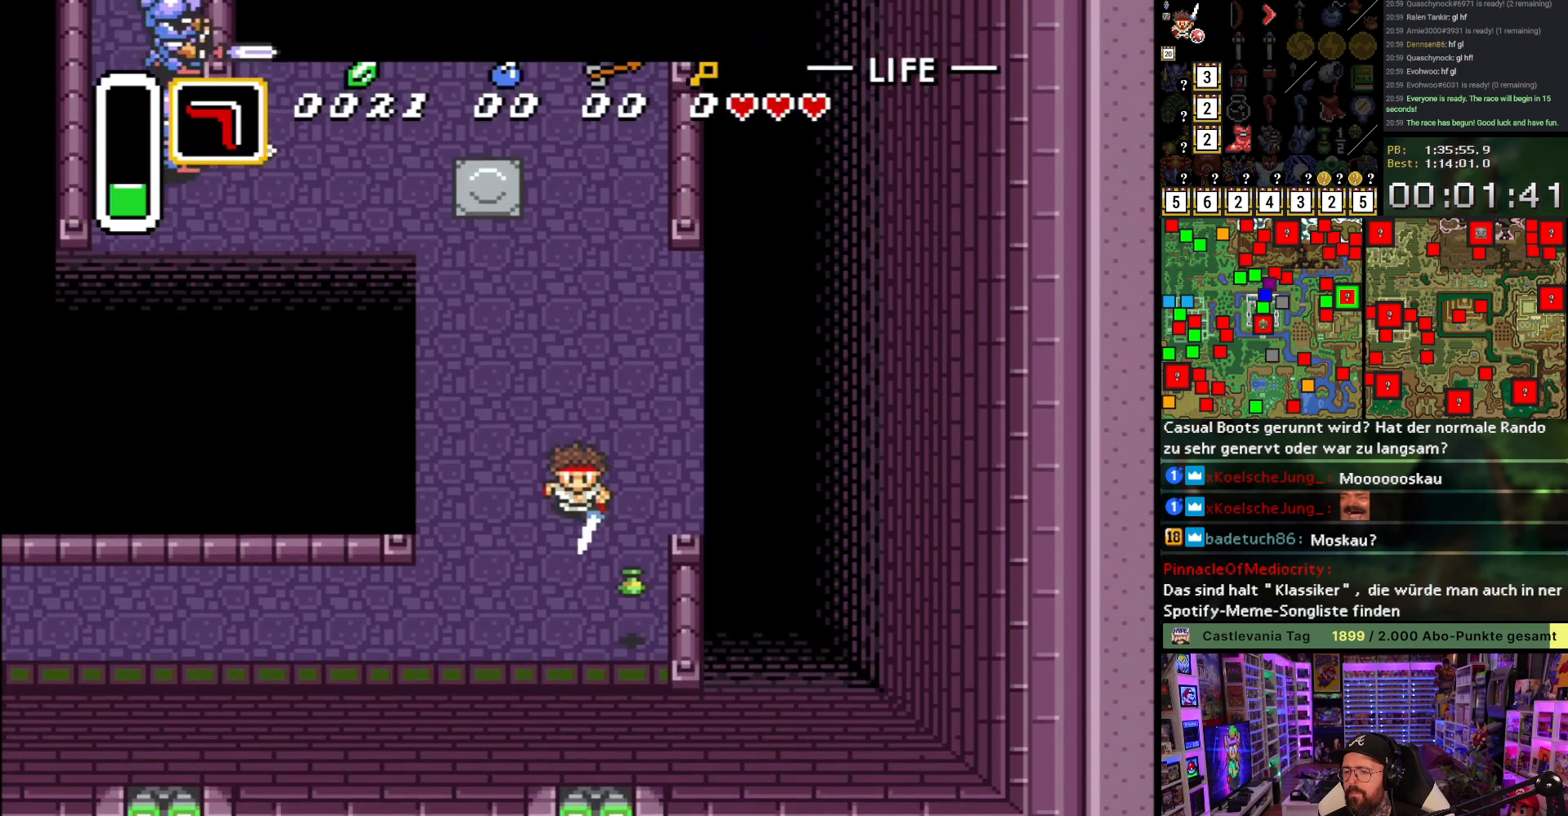
{"buttons": ["A"], "events": [[100, "A", "up"], [133, "DPAD_LEFT", "down"], [150, "A", "down"], [200, "DPAD_LEFT", "up"]]}
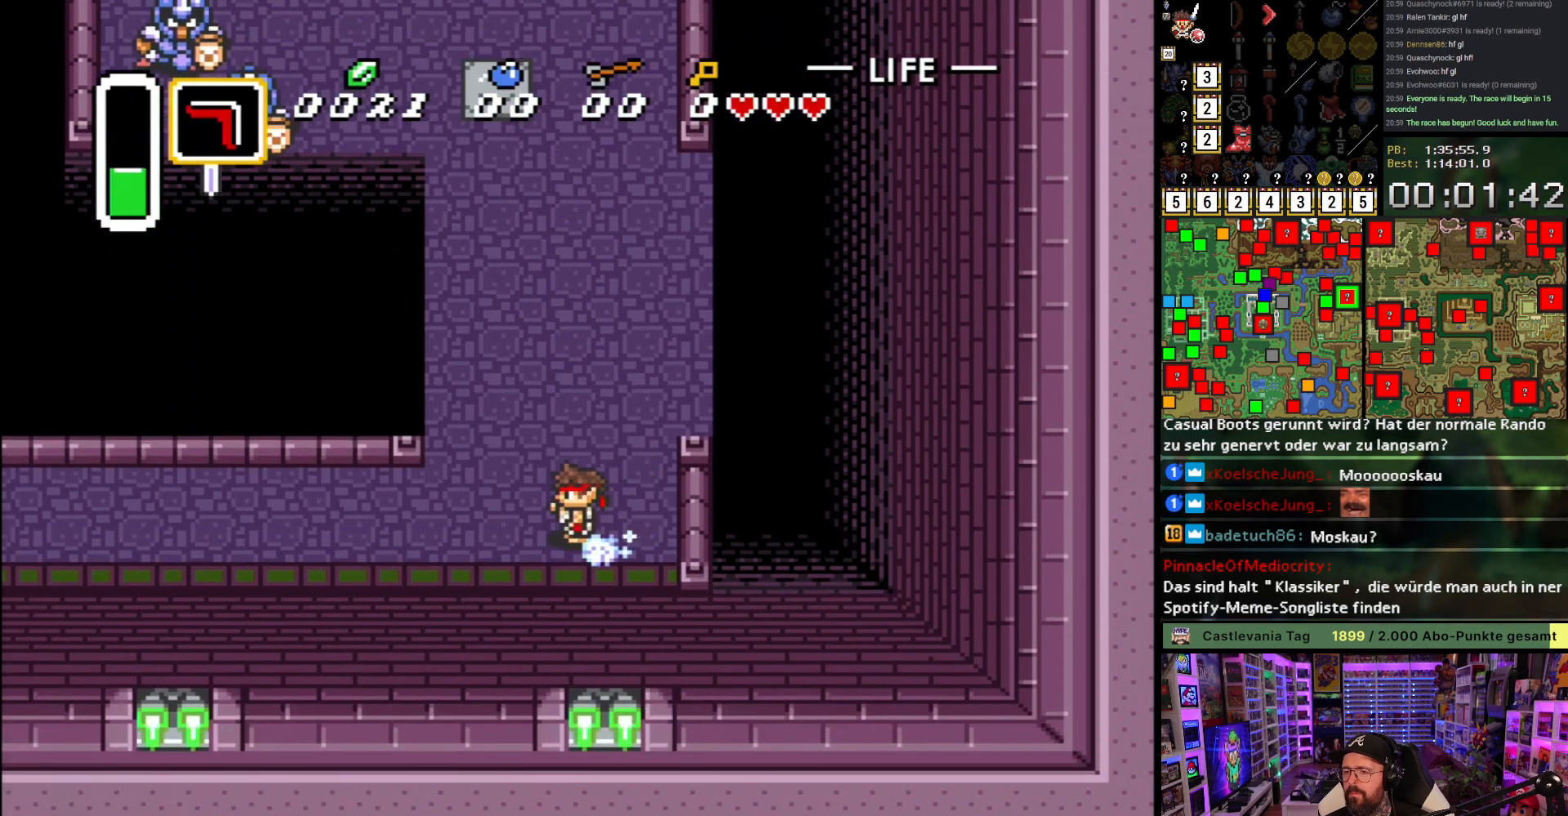
{"buttons": [], "events": [[450, "A", "up"]]}
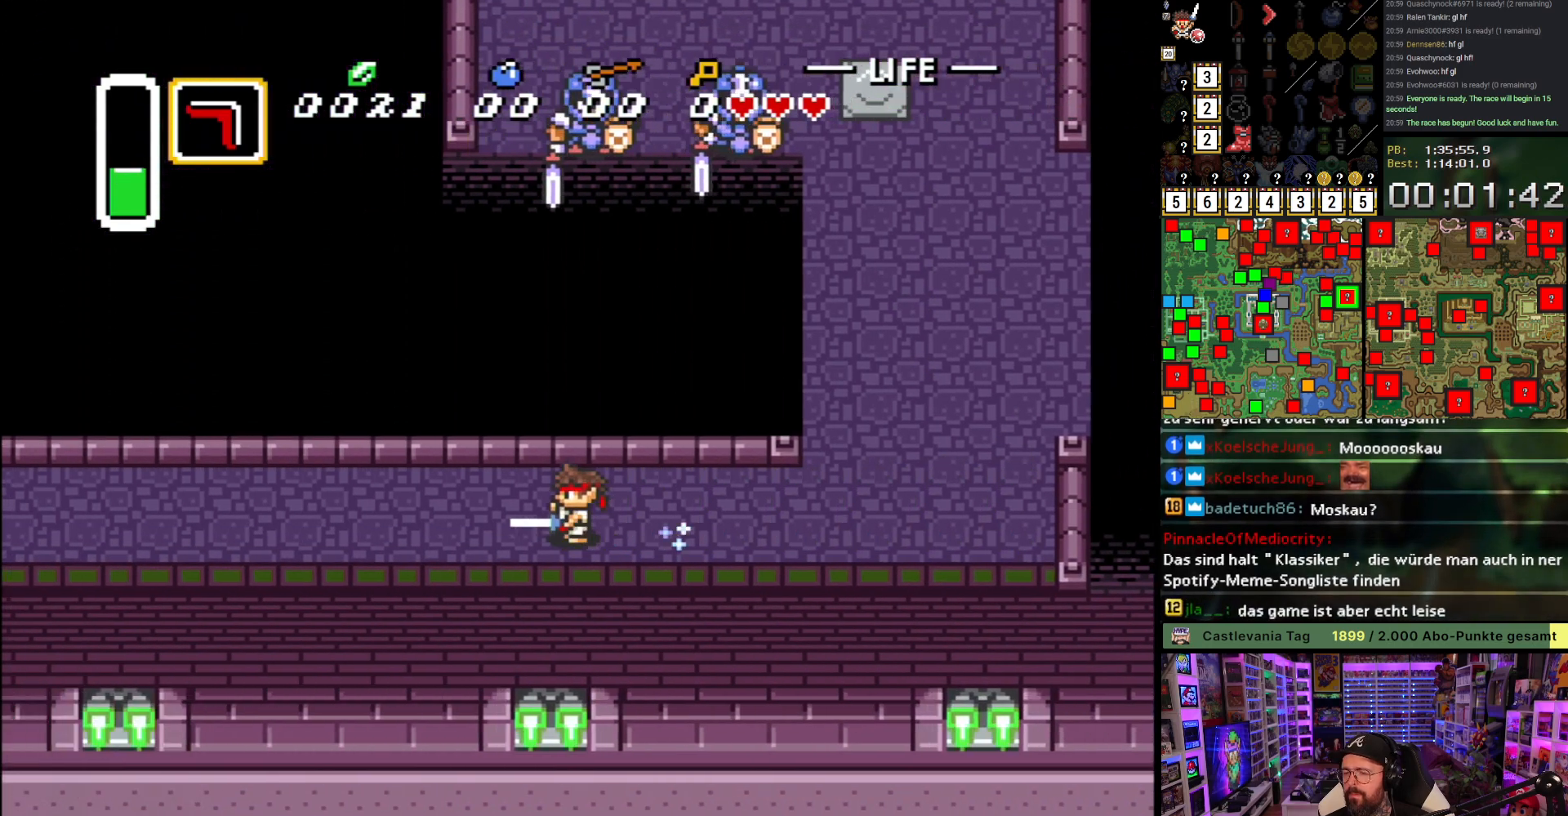
{"buttons": [], "events": []}
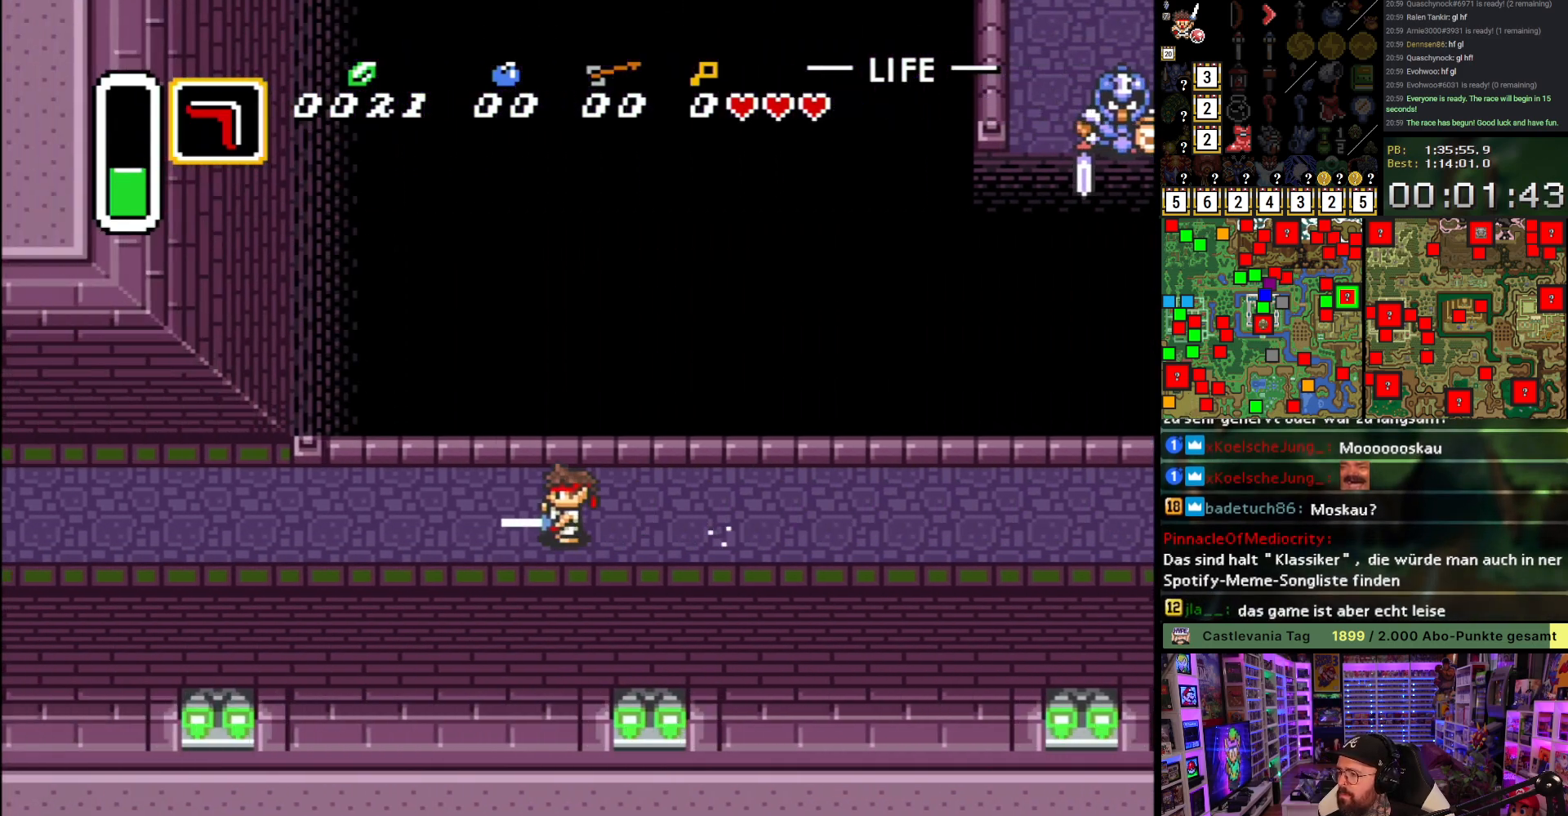
{"buttons": [], "events": []}
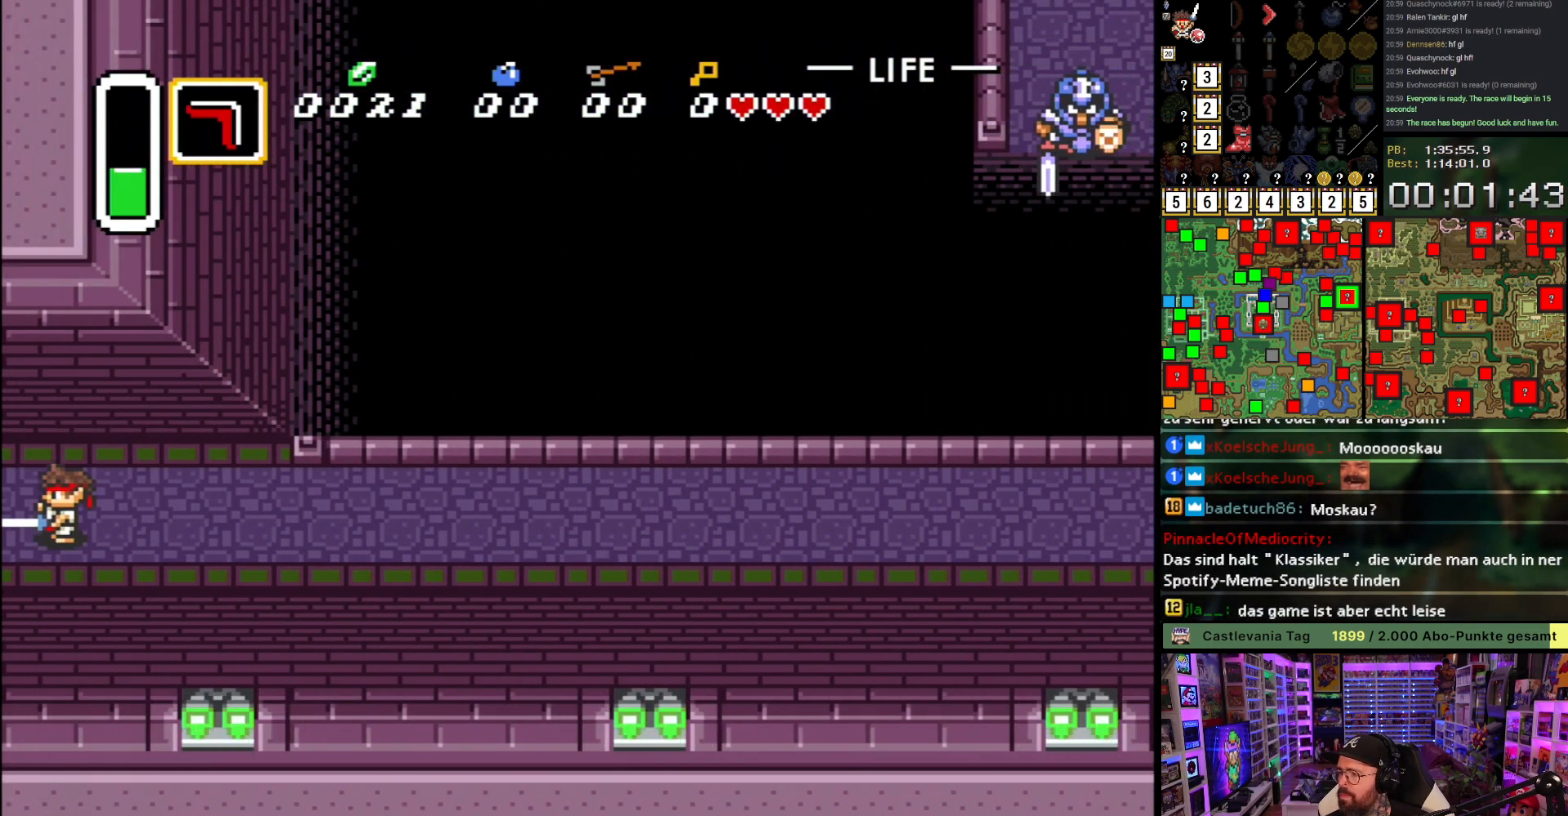
{"buttons": [], "events": [[333, "A", "down"], [417, "A", "up"]]}
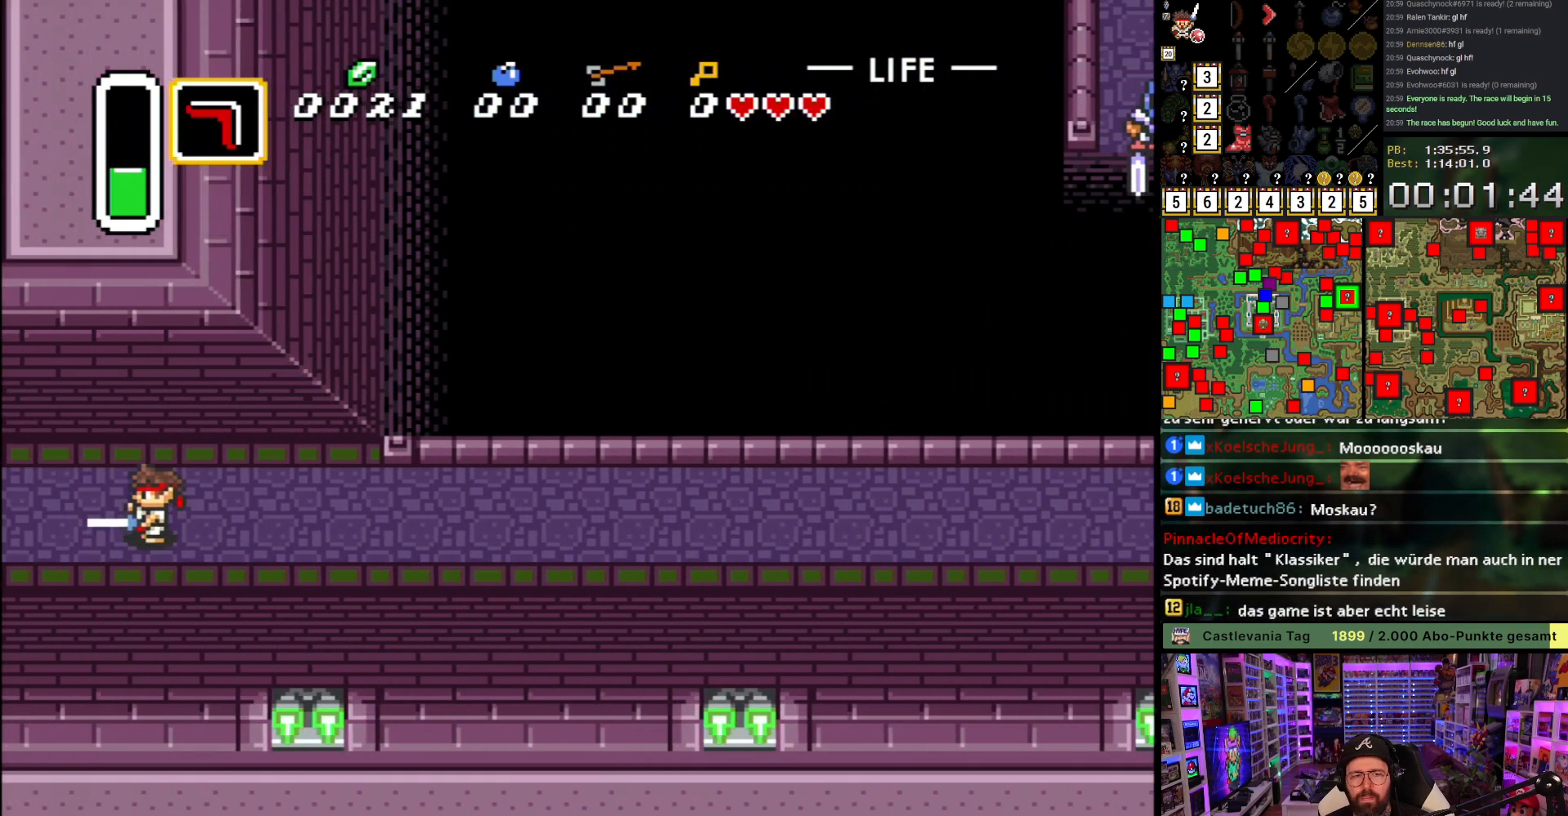
{"buttons": ["A", "DPAD_LEFT"], "events": [[50, "A", "down"], [83, "DPAD_LEFT", "down"], [167, "A", "up"], [267, "A", "down"], [400, "A", "up"], [483, "A", "down"]]}